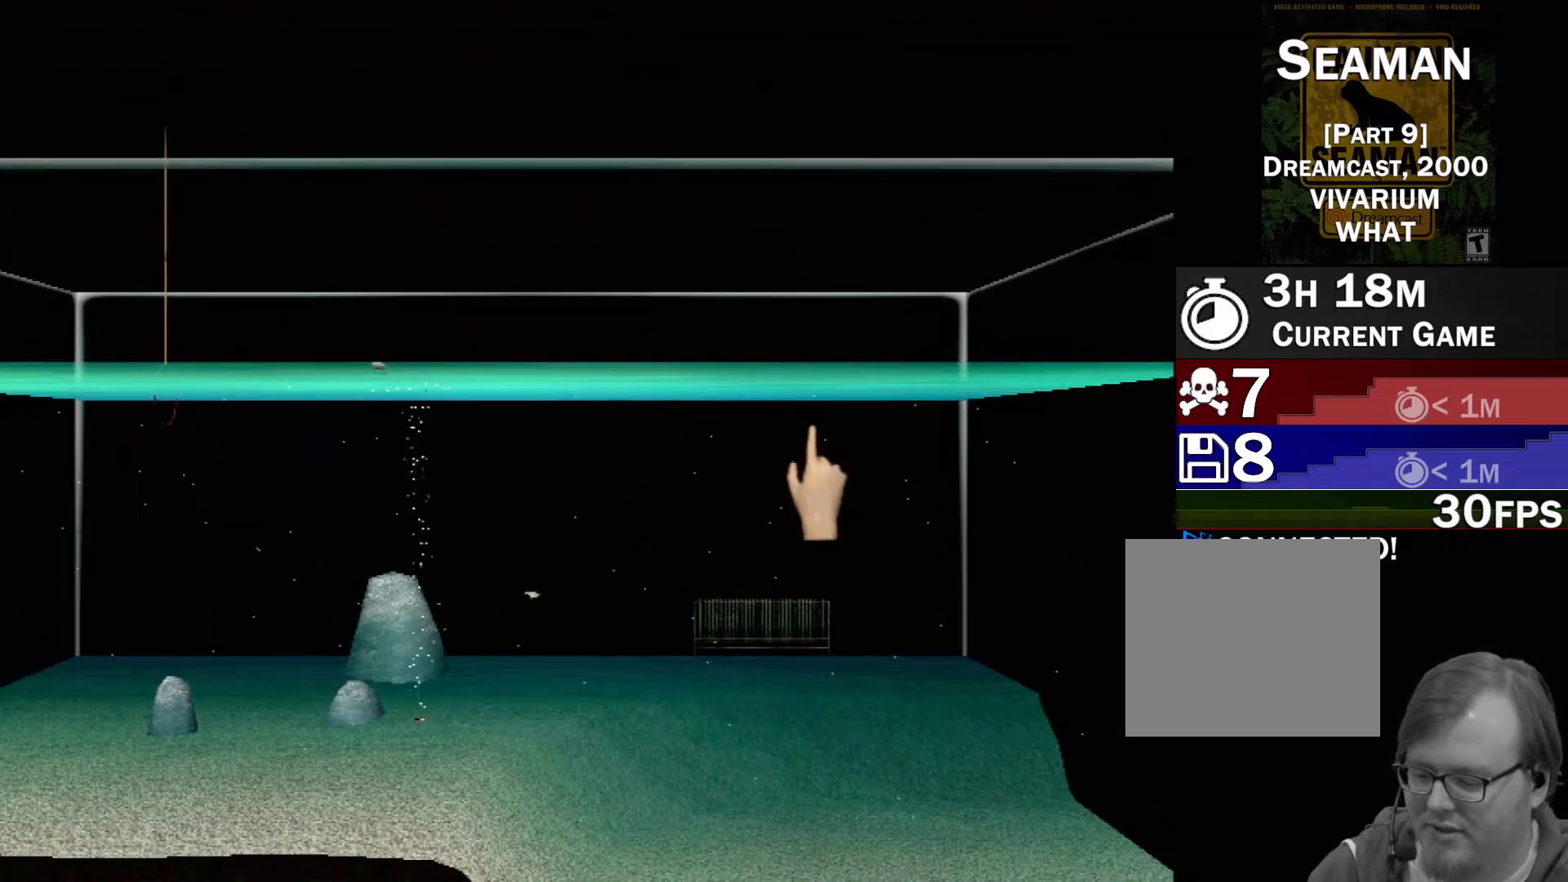
Gameplay with a controller (Xbox layout); each line is a JSON object with the inputs held at the frame after it. "events" lists button and stick changes between this image and that frame as [ms after this image, input, new state], when the widget could be followed in between. Not read: L1 L3 R1 R3 SELECT right_stick.
{"buttons": [], "left_stick": "center", "events": [[317, "B", "down"], [317, "left_stick", "left"], [433, "B", "up"], [467, "left_stick", "center"]]}
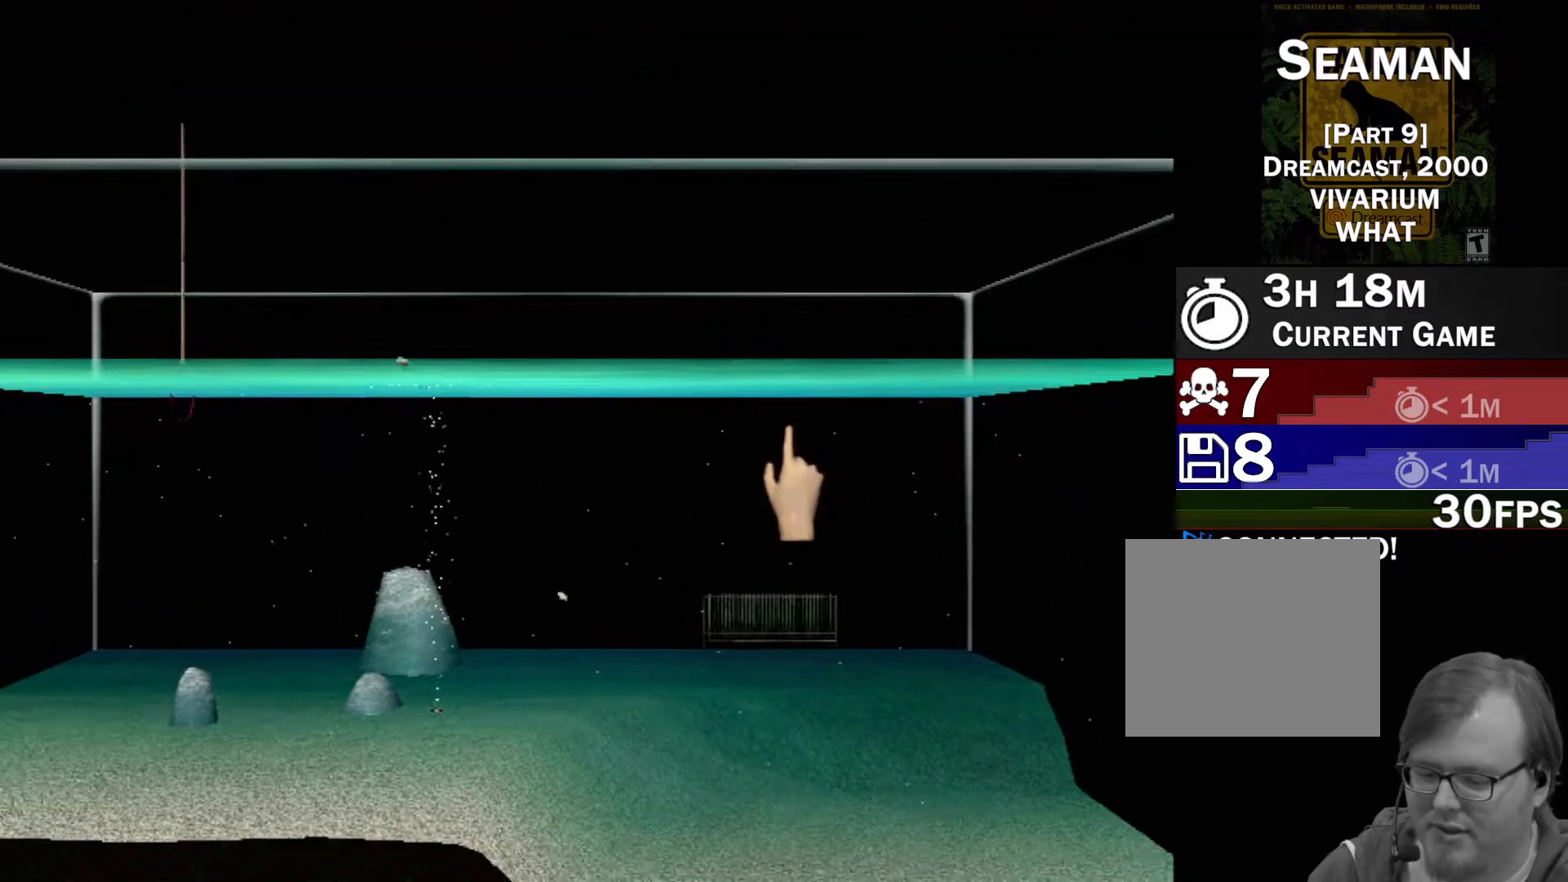
{"buttons": [], "left_stick": "center", "events": [[333, "B", "down"], [467, "B", "up"]]}
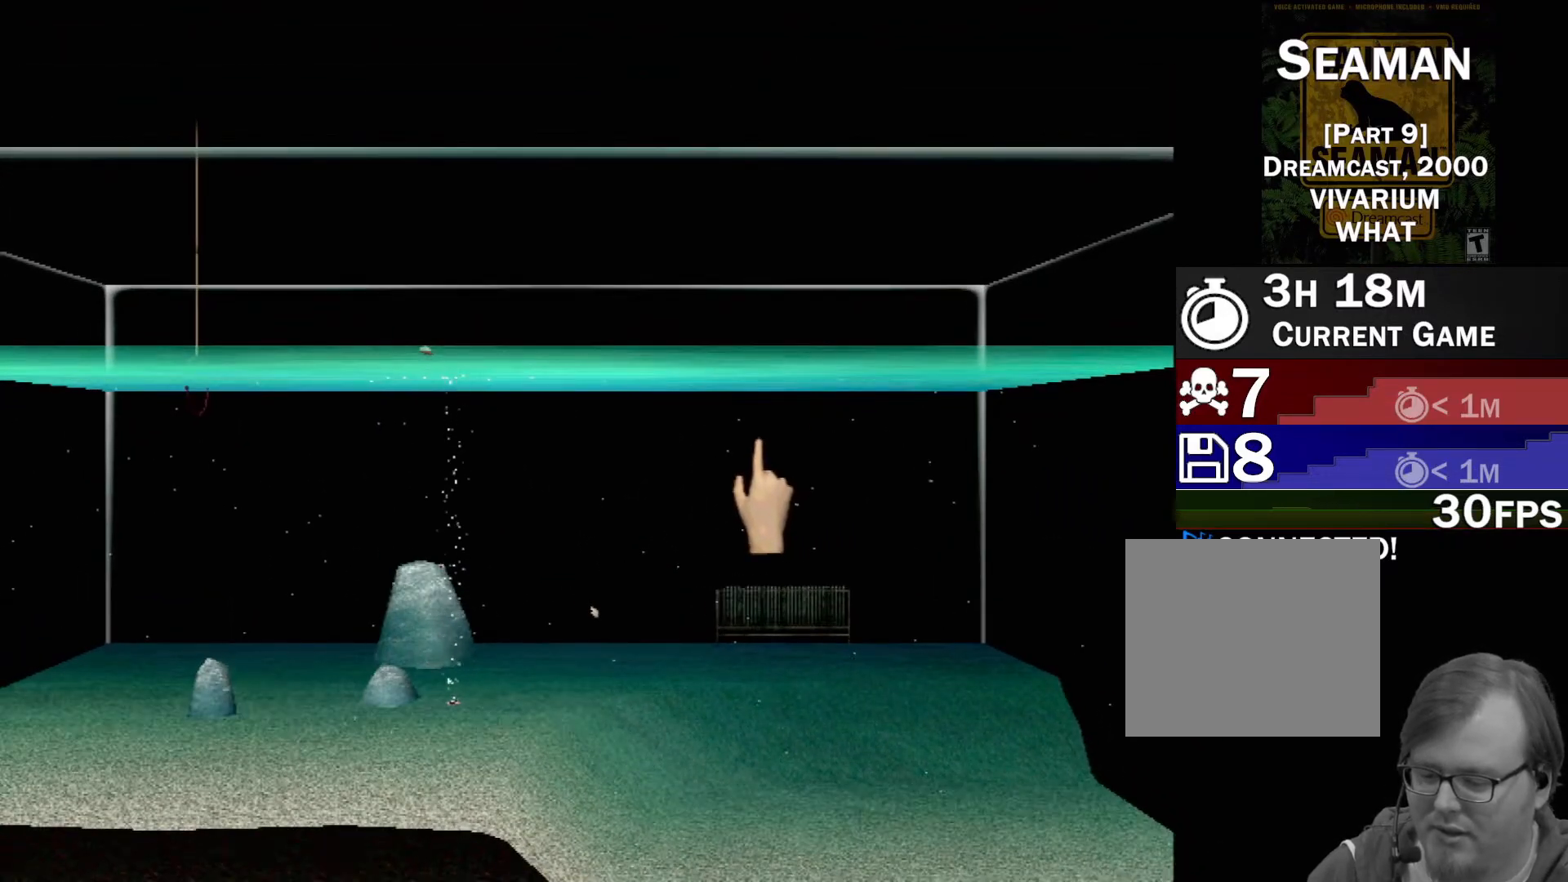
{"buttons": [], "left_stick": "center", "events": [[83, "X", "down"], [250, "X", "up"]]}
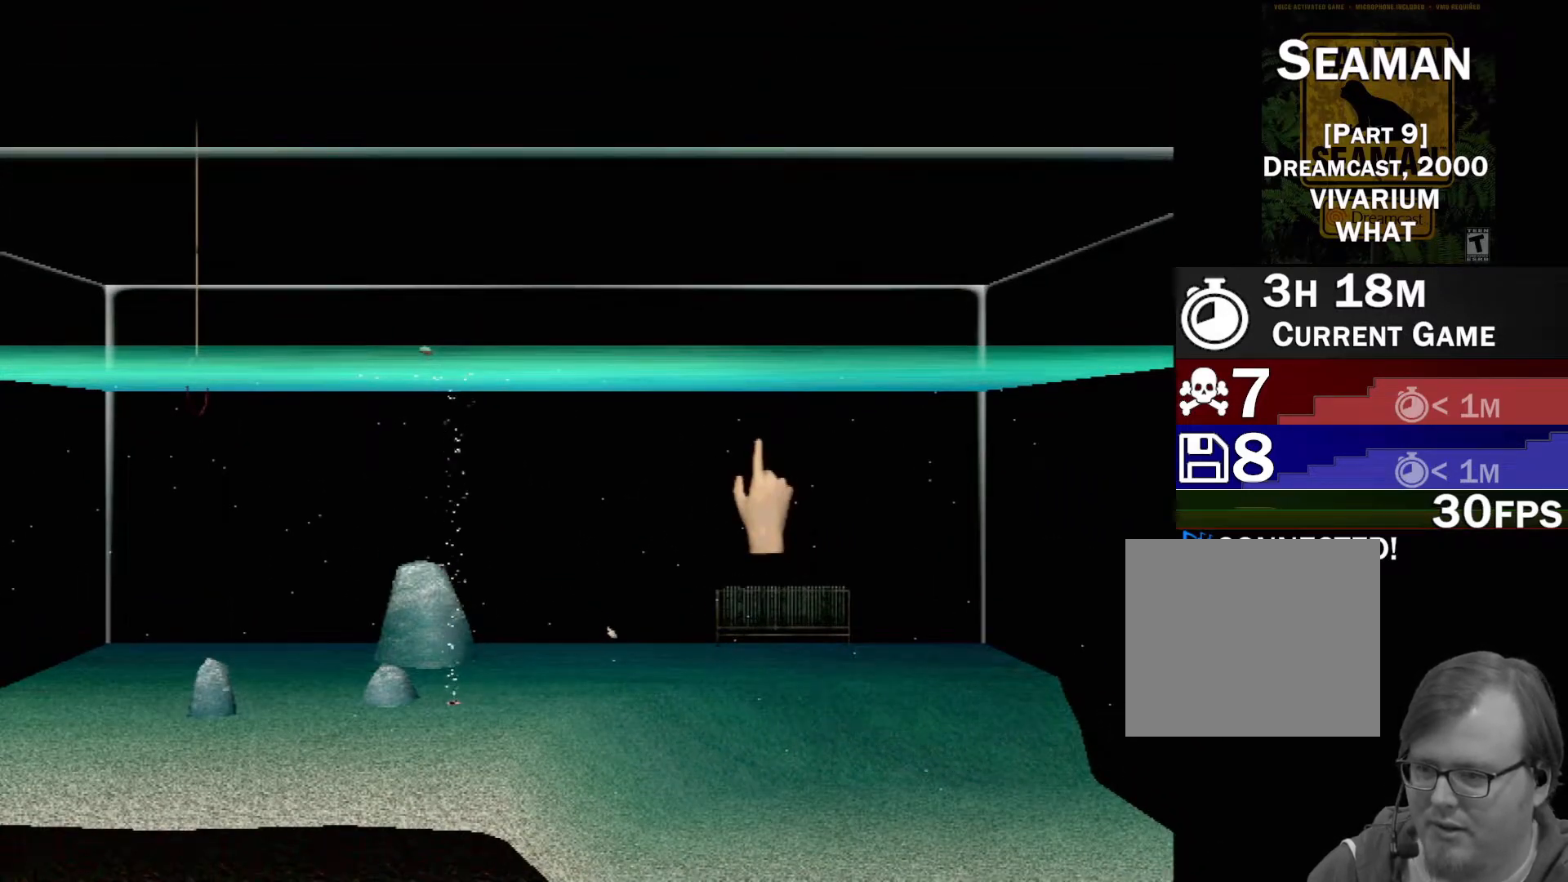
{"buttons": [], "left_stick": "center", "events": [[67, "Y", "down"], [217, "Y", "up"]]}
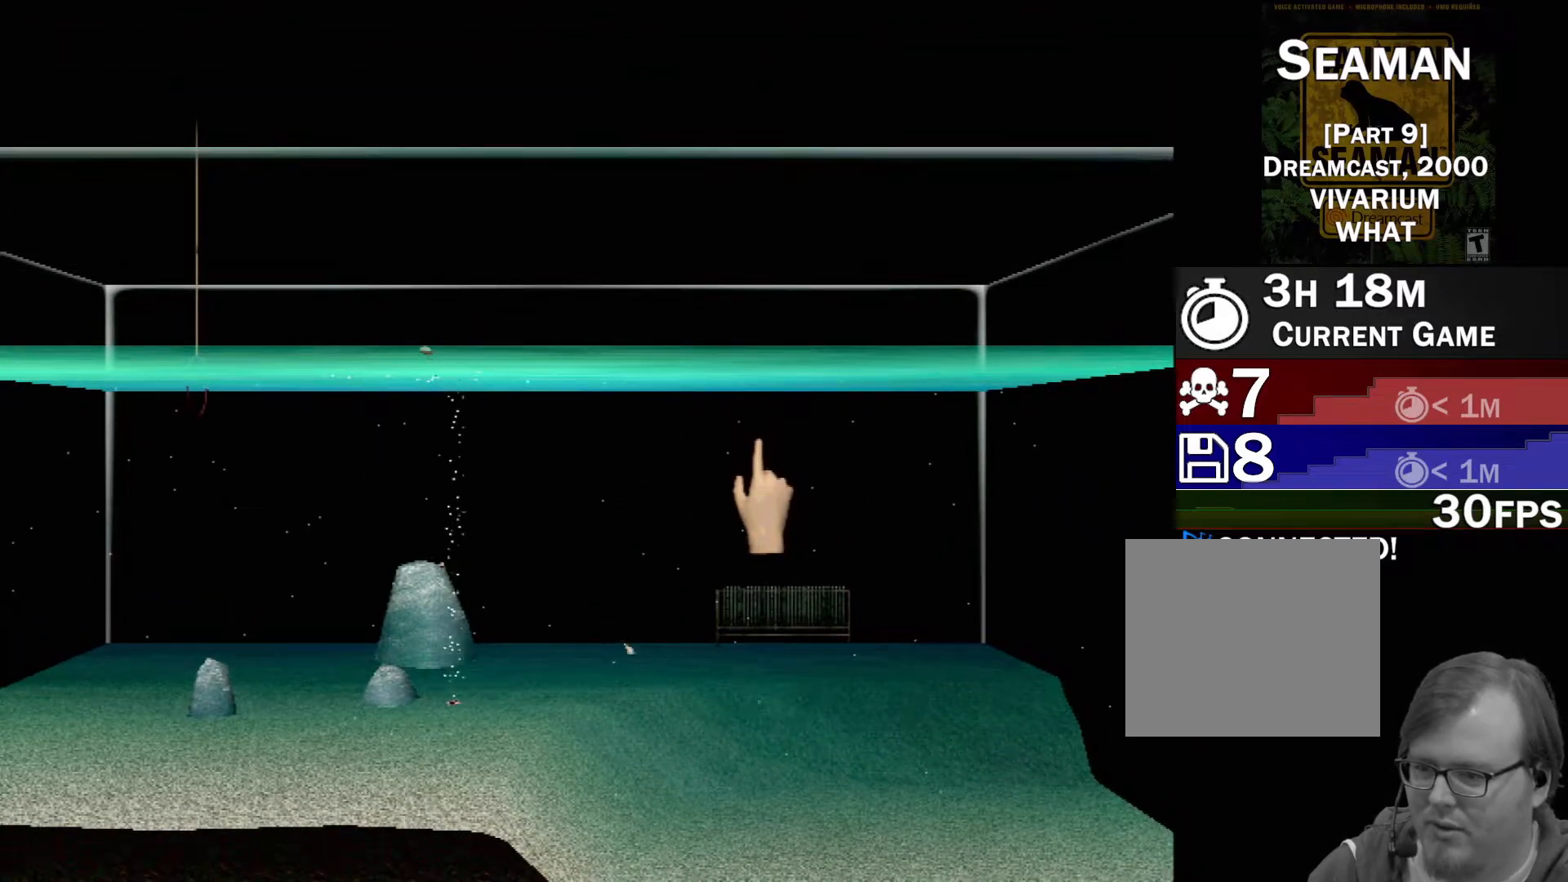
{"buttons": [], "left_stick": "center", "events": [[183, "L2", "down"], [283, "L2", "up"]]}
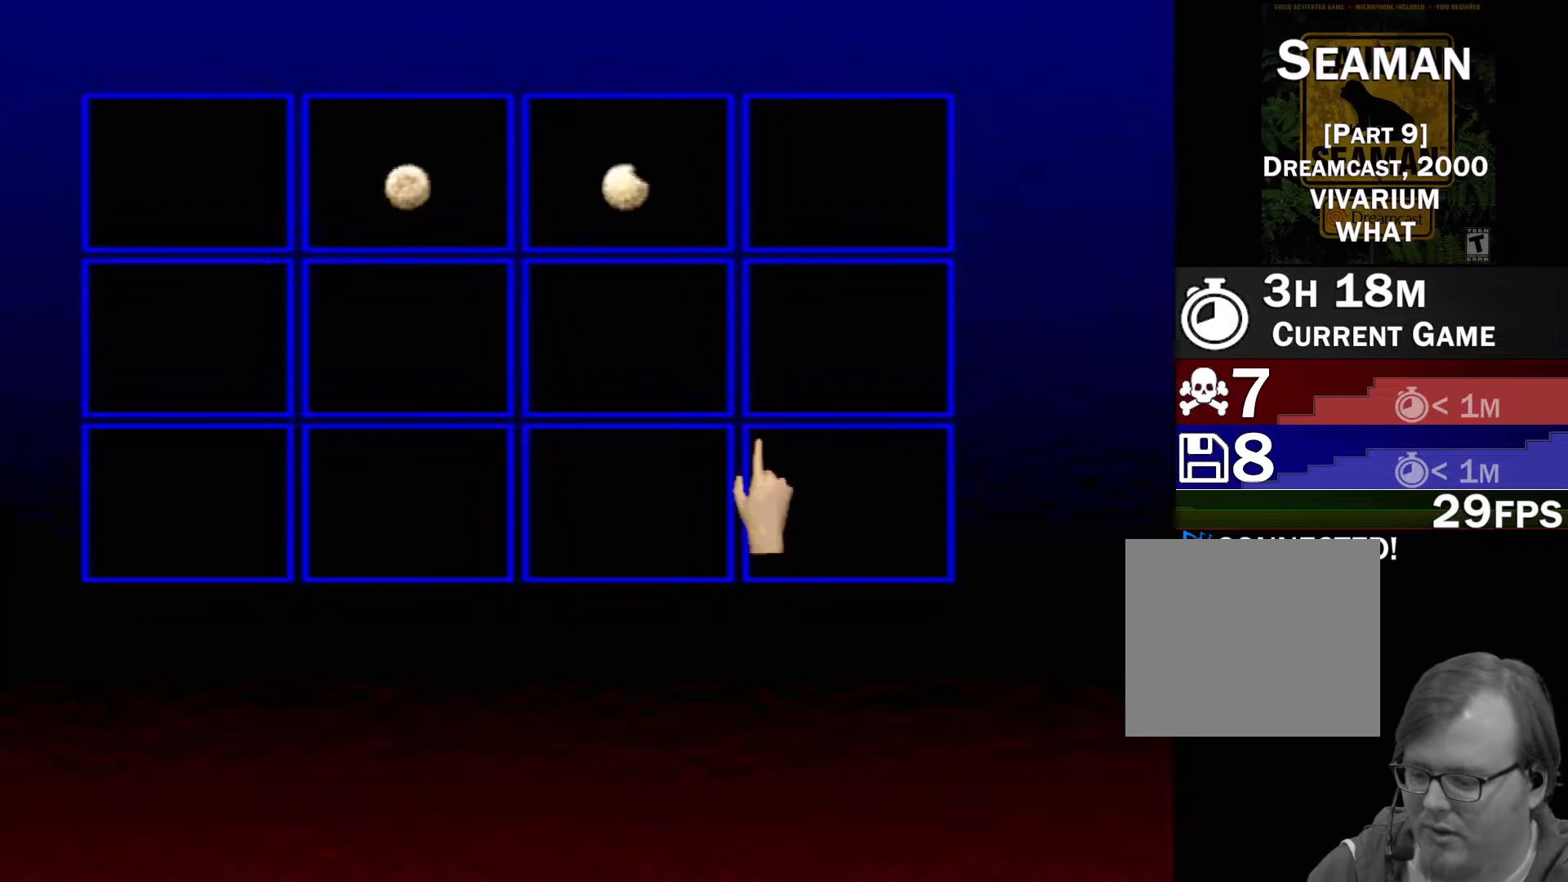
{"buttons": [], "left_stick": "center", "events": []}
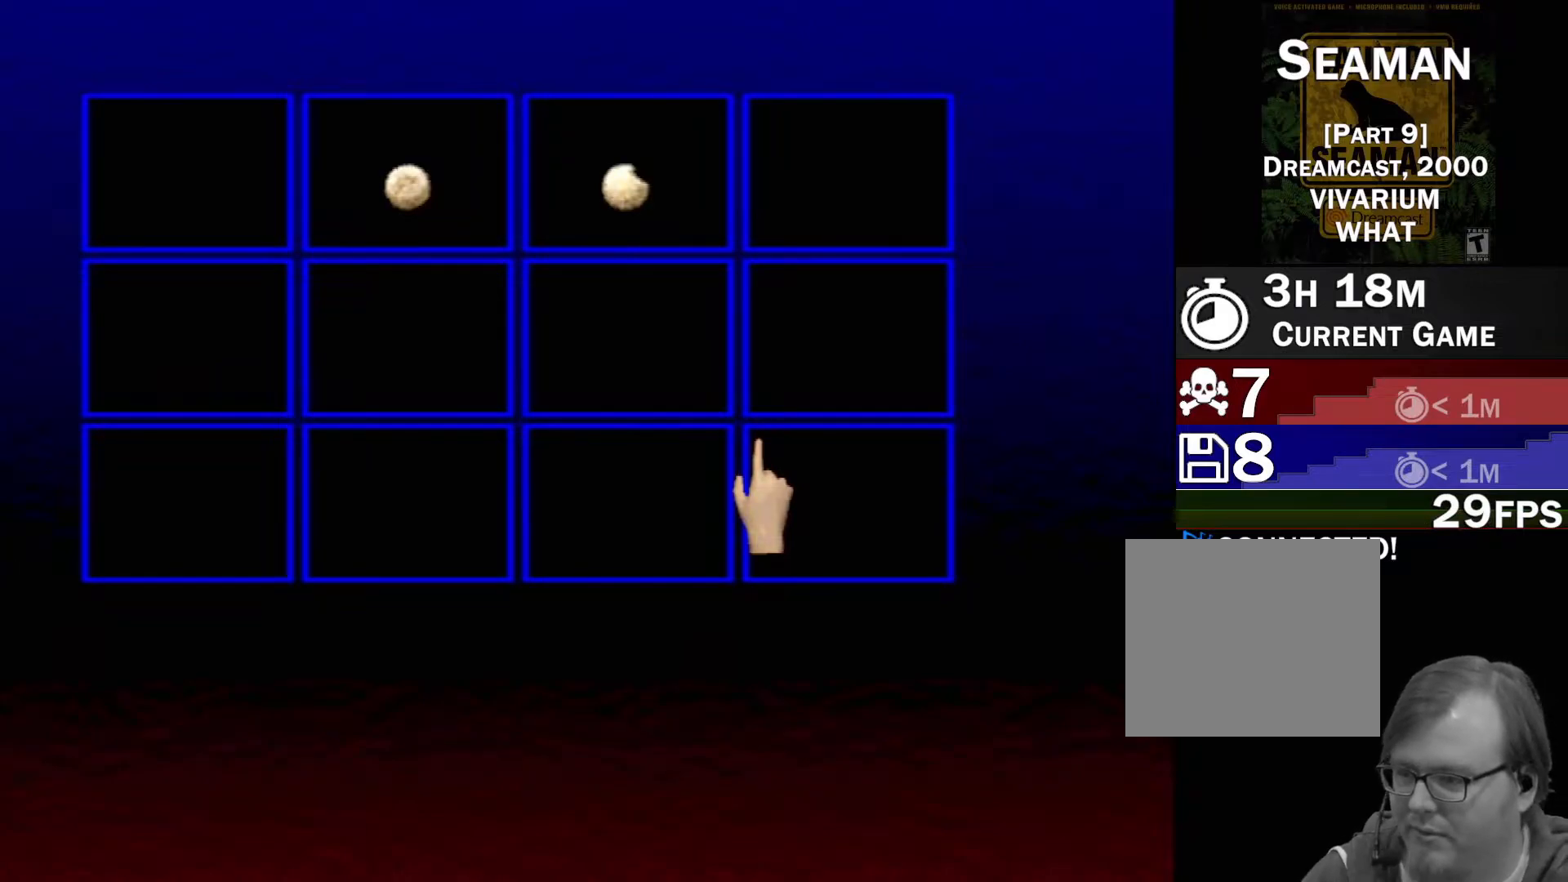
{"buttons": [], "left_stick": "up-left", "events": [[233, "left_stick", "up-left"]]}
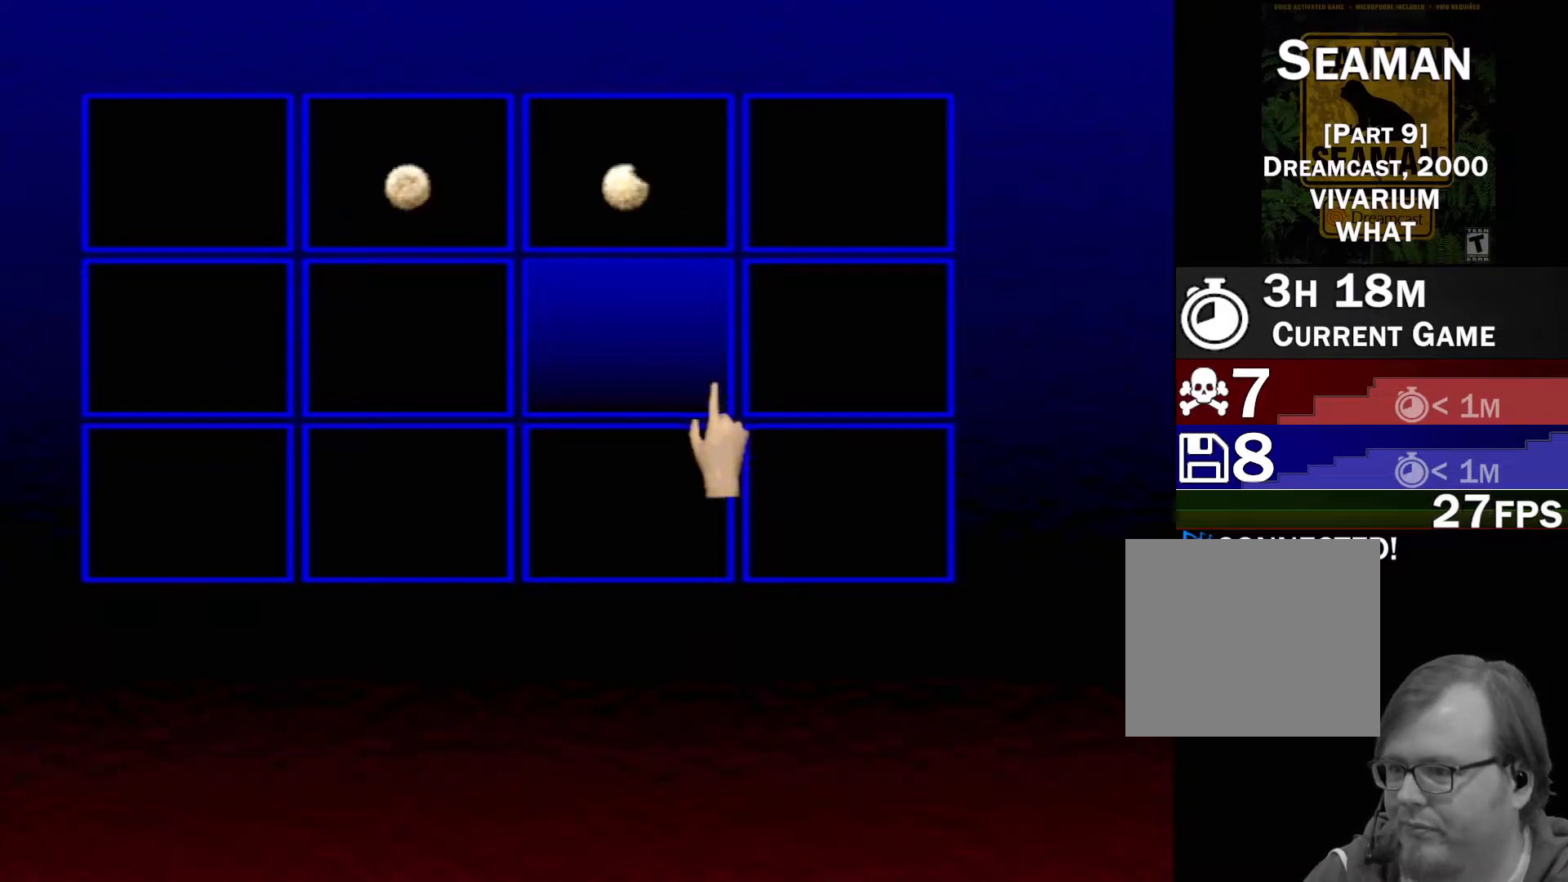
{"buttons": [], "left_stick": "up-left", "events": []}
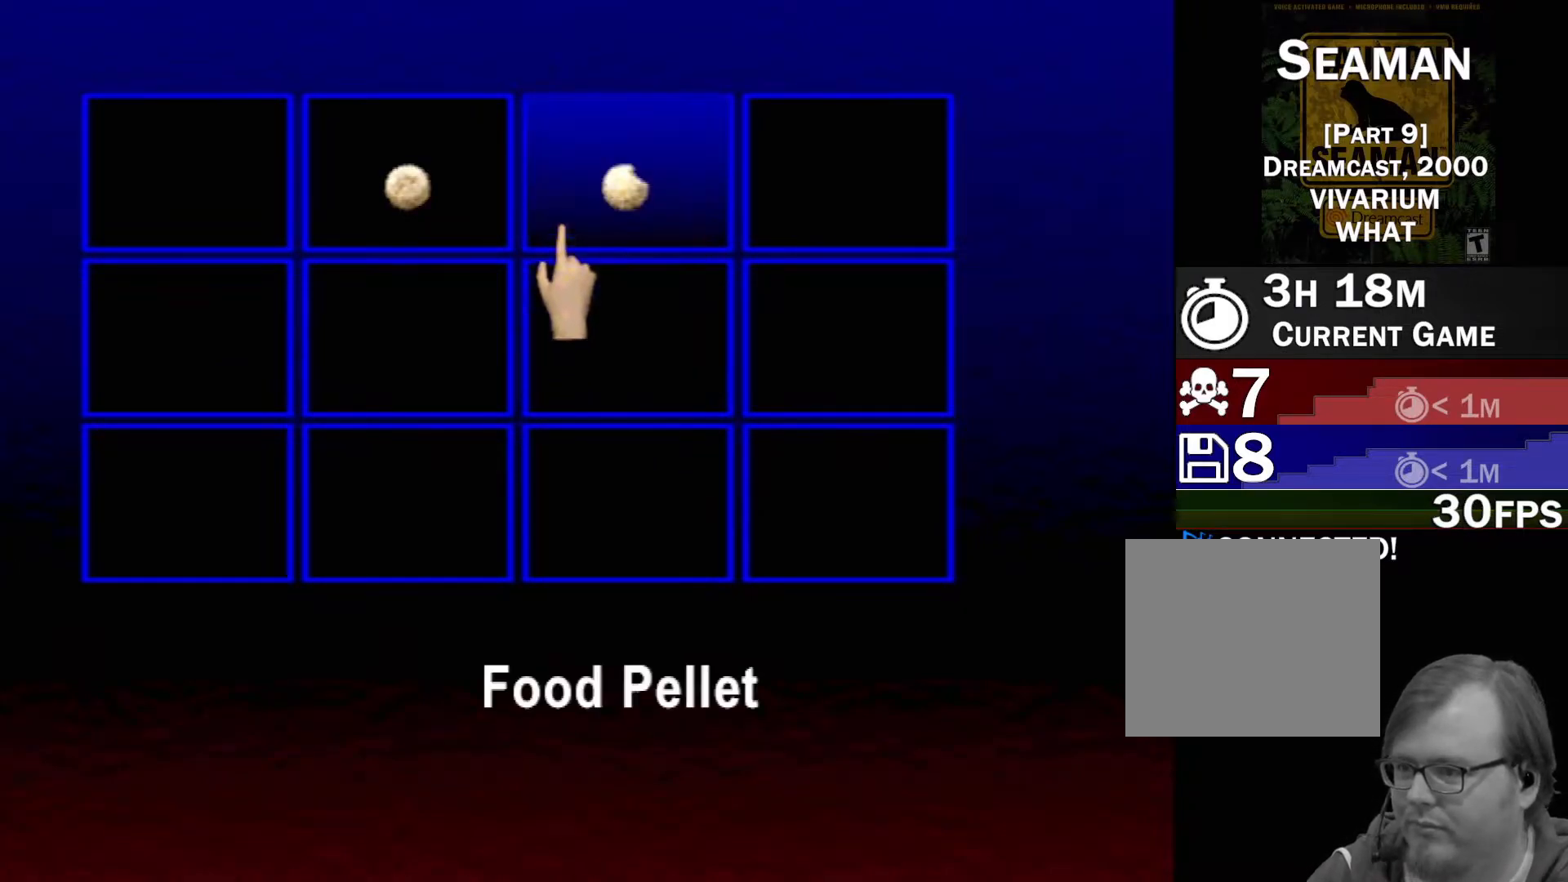
{"buttons": ["X", "R2"], "left_stick": "center", "events": [[67, "X", "down"], [233, "left_stick", "center"], [450, "R2", "down"]]}
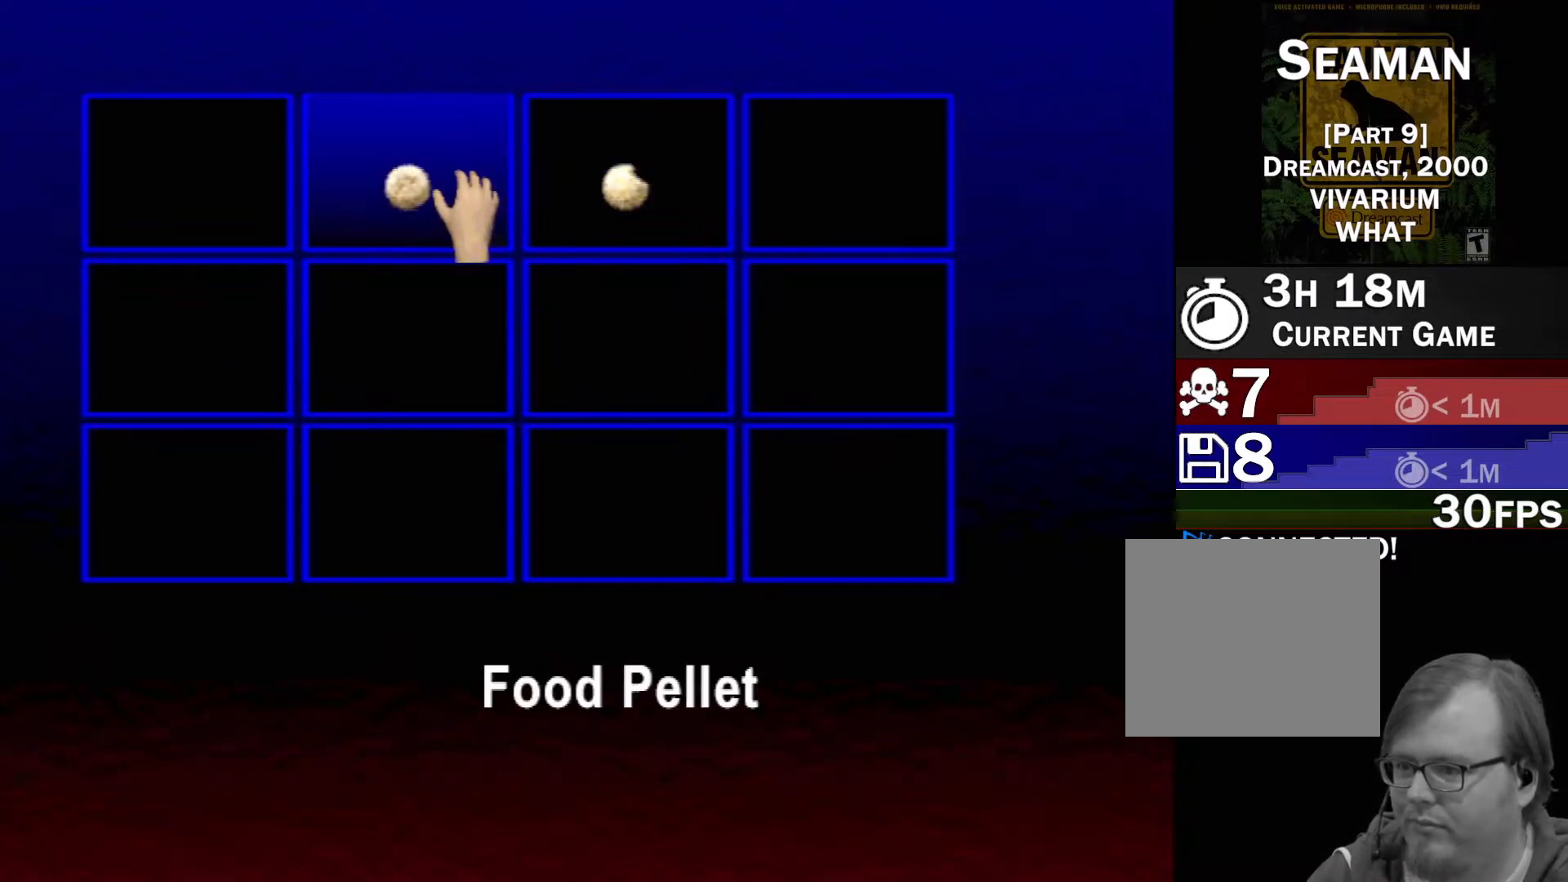
{"buttons": ["X"], "left_stick": "center", "events": [[283, "R2", "up"]]}
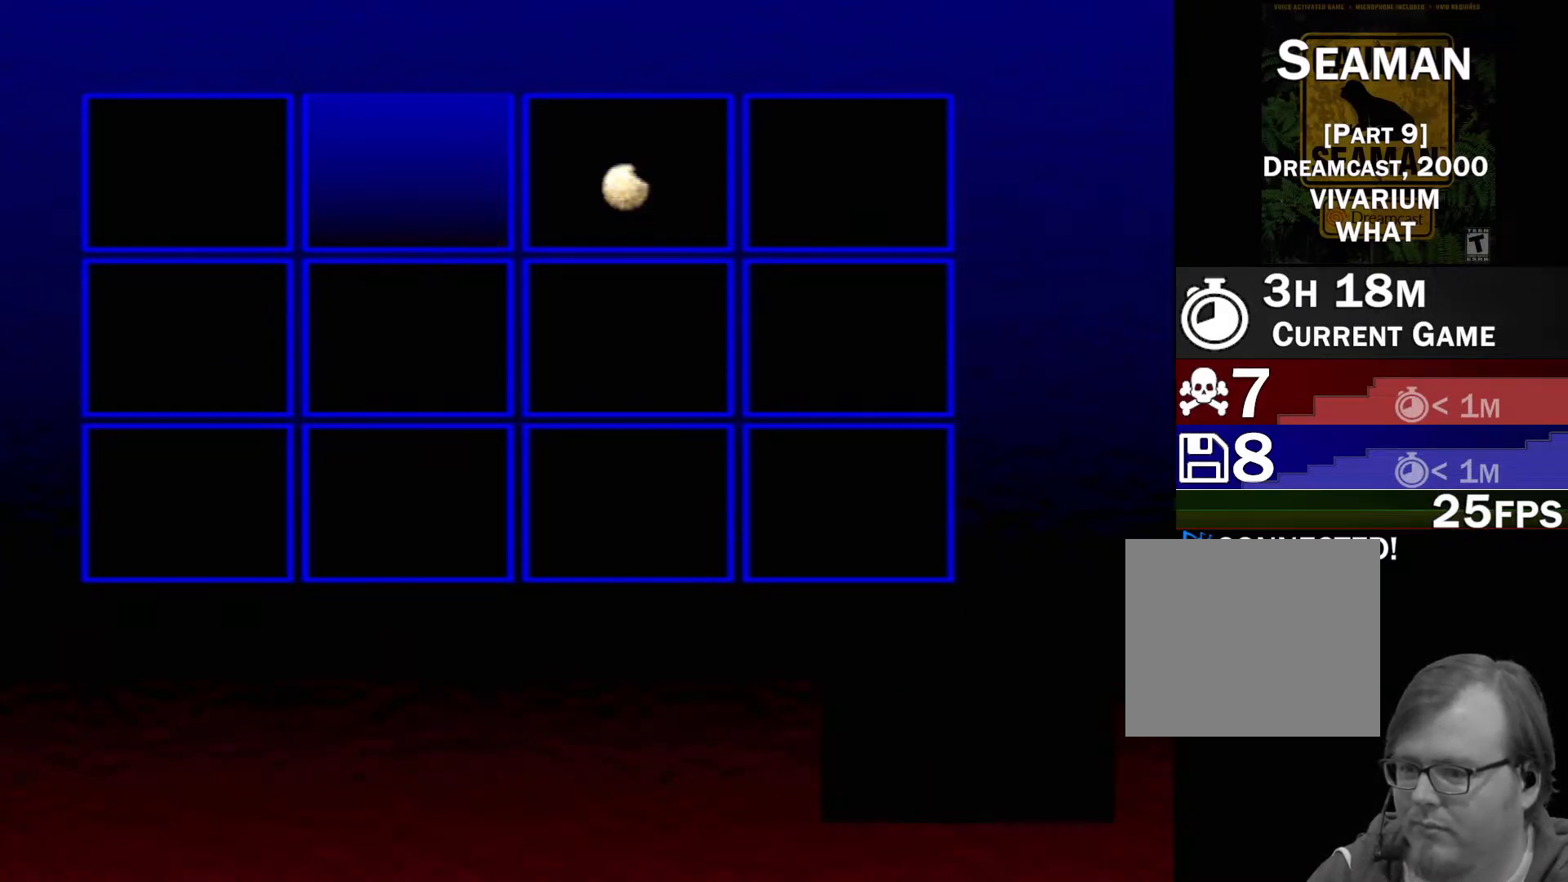
{"buttons": ["X"], "left_stick": "center", "events": []}
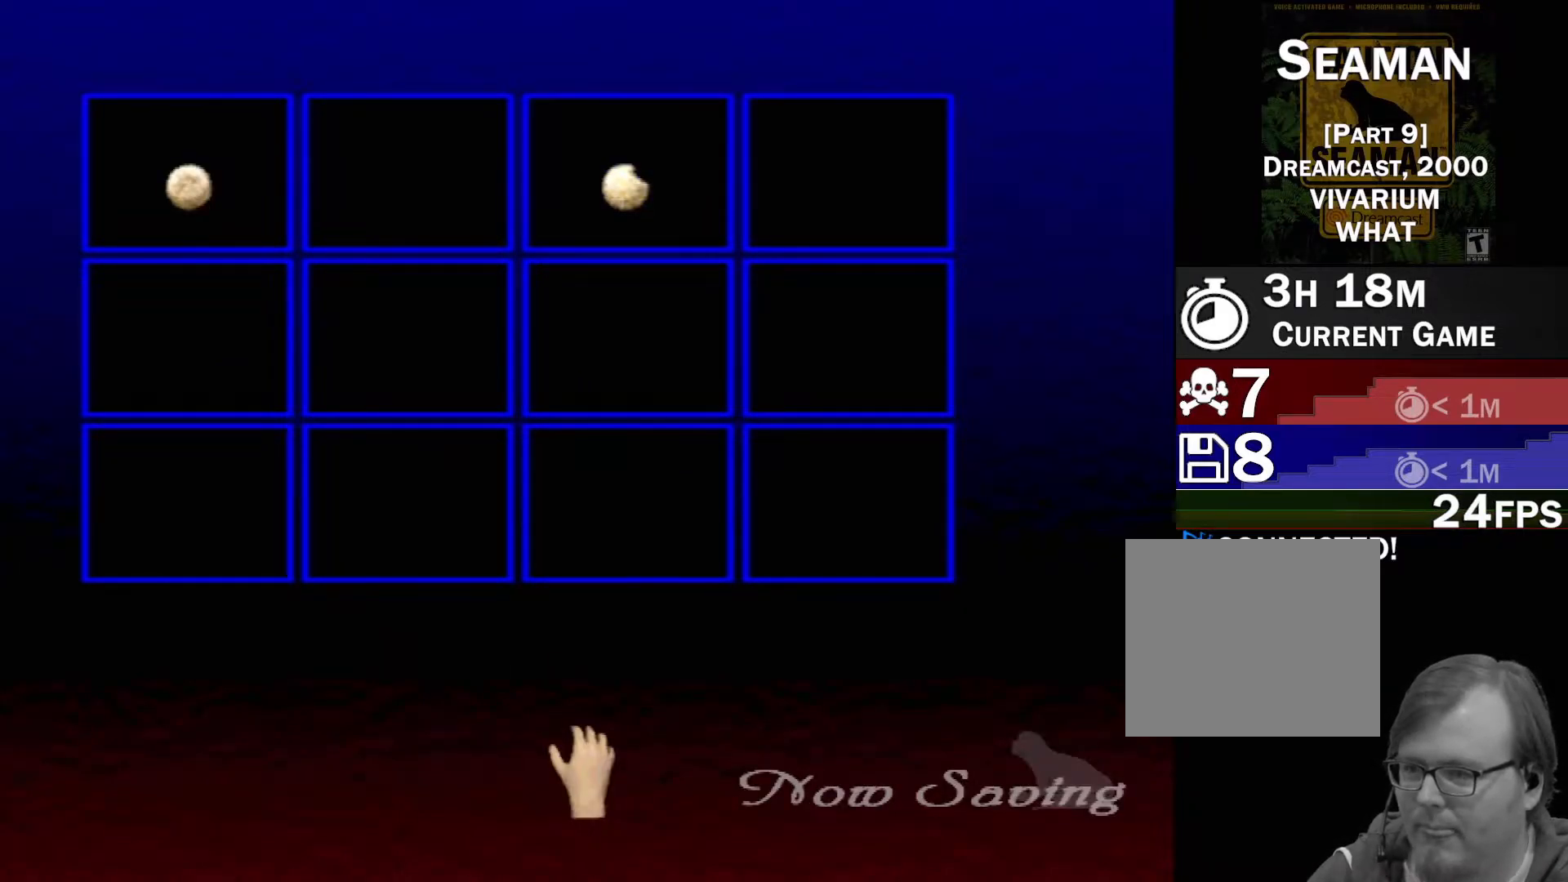
{"buttons": [], "left_stick": "up-left", "events": [[100, "left_stick", "up-left"], [133, "X", "up"]]}
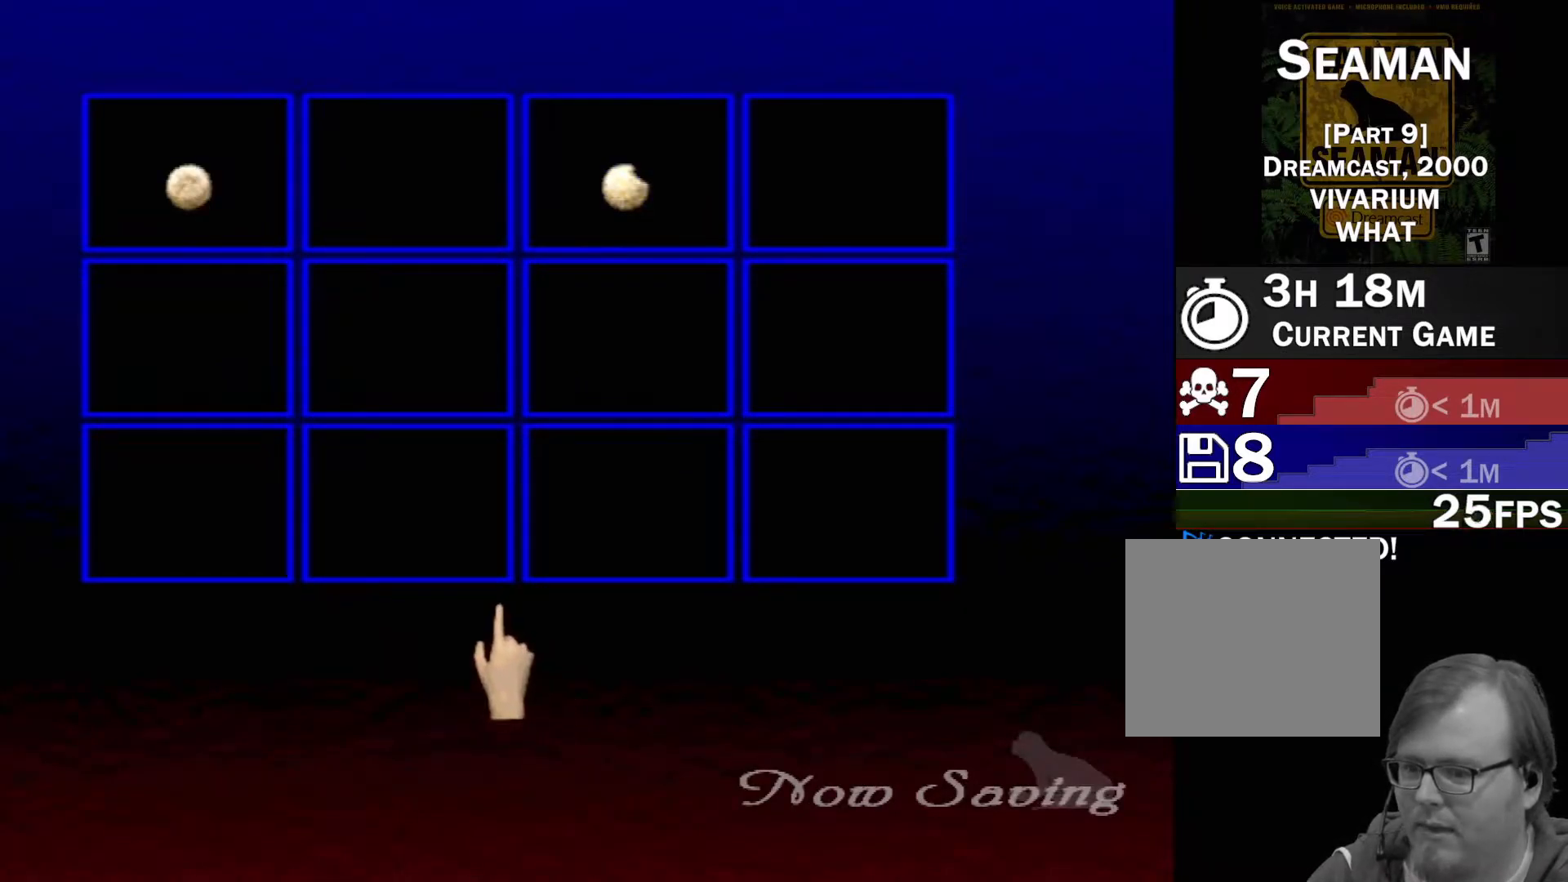
{"buttons": [], "left_stick": "up-left", "events": []}
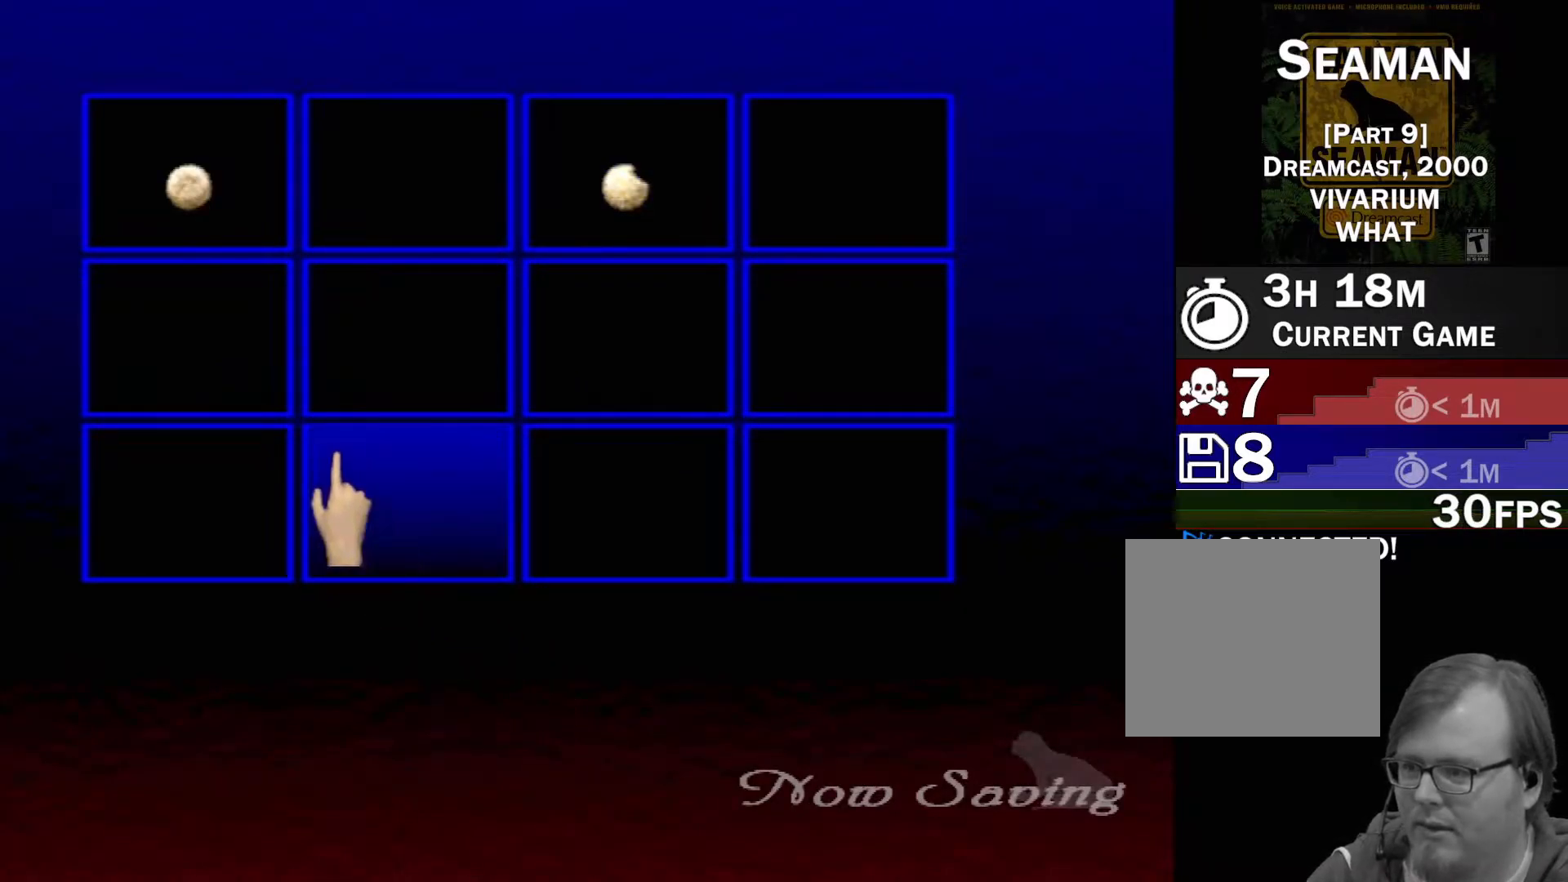
{"buttons": [], "left_stick": "up", "events": [[217, "left_stick", "up"]]}
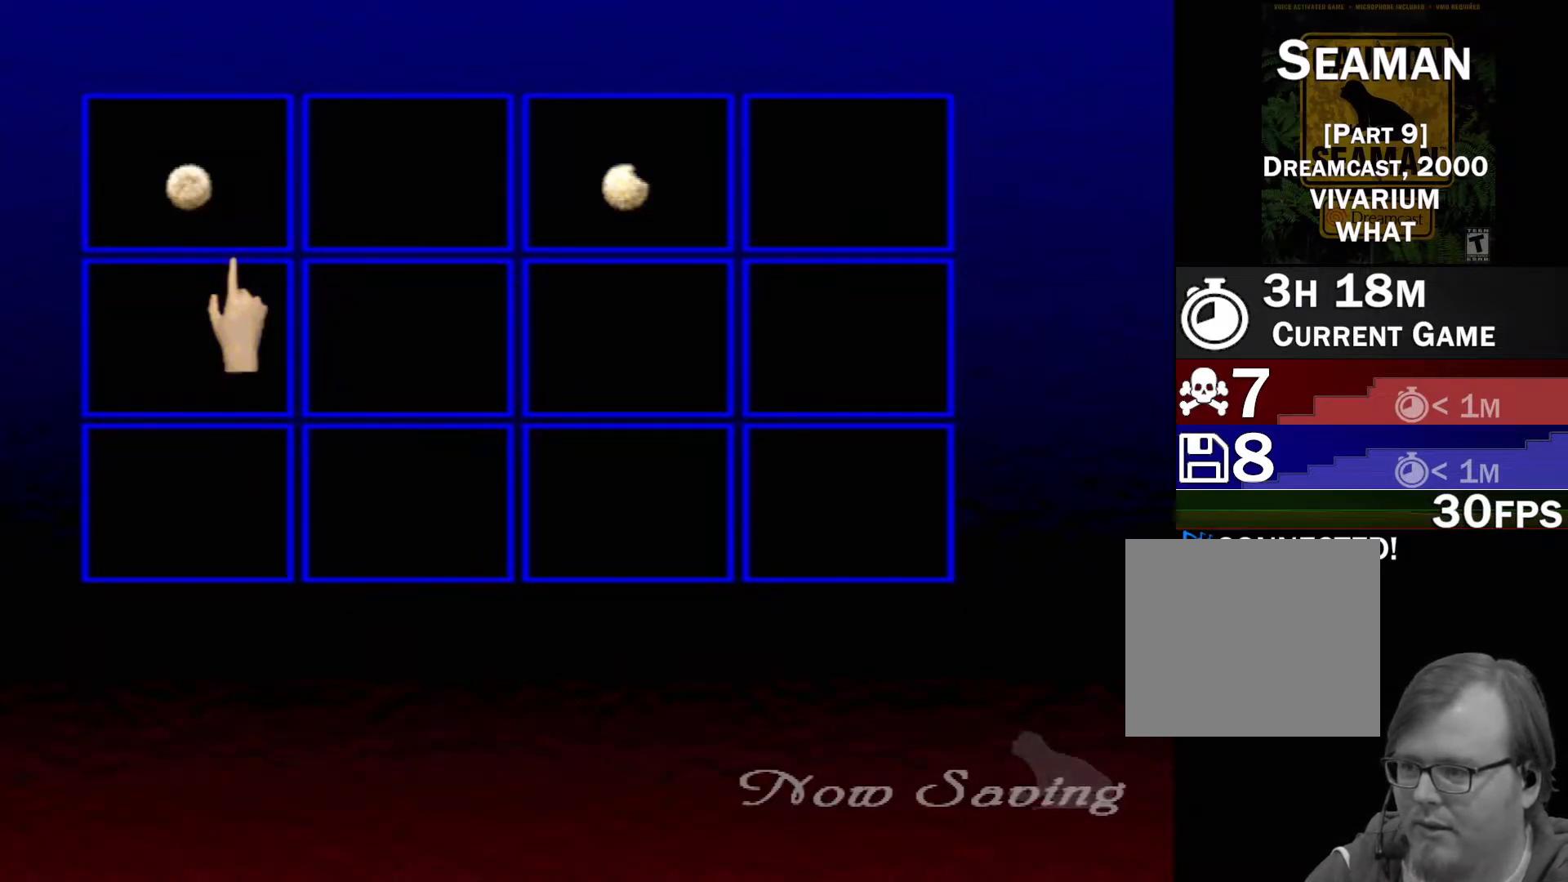
{"buttons": ["X", "R2"], "left_stick": "center", "events": [[83, "X", "down"], [150, "left_stick", "center"], [267, "R2", "down"]]}
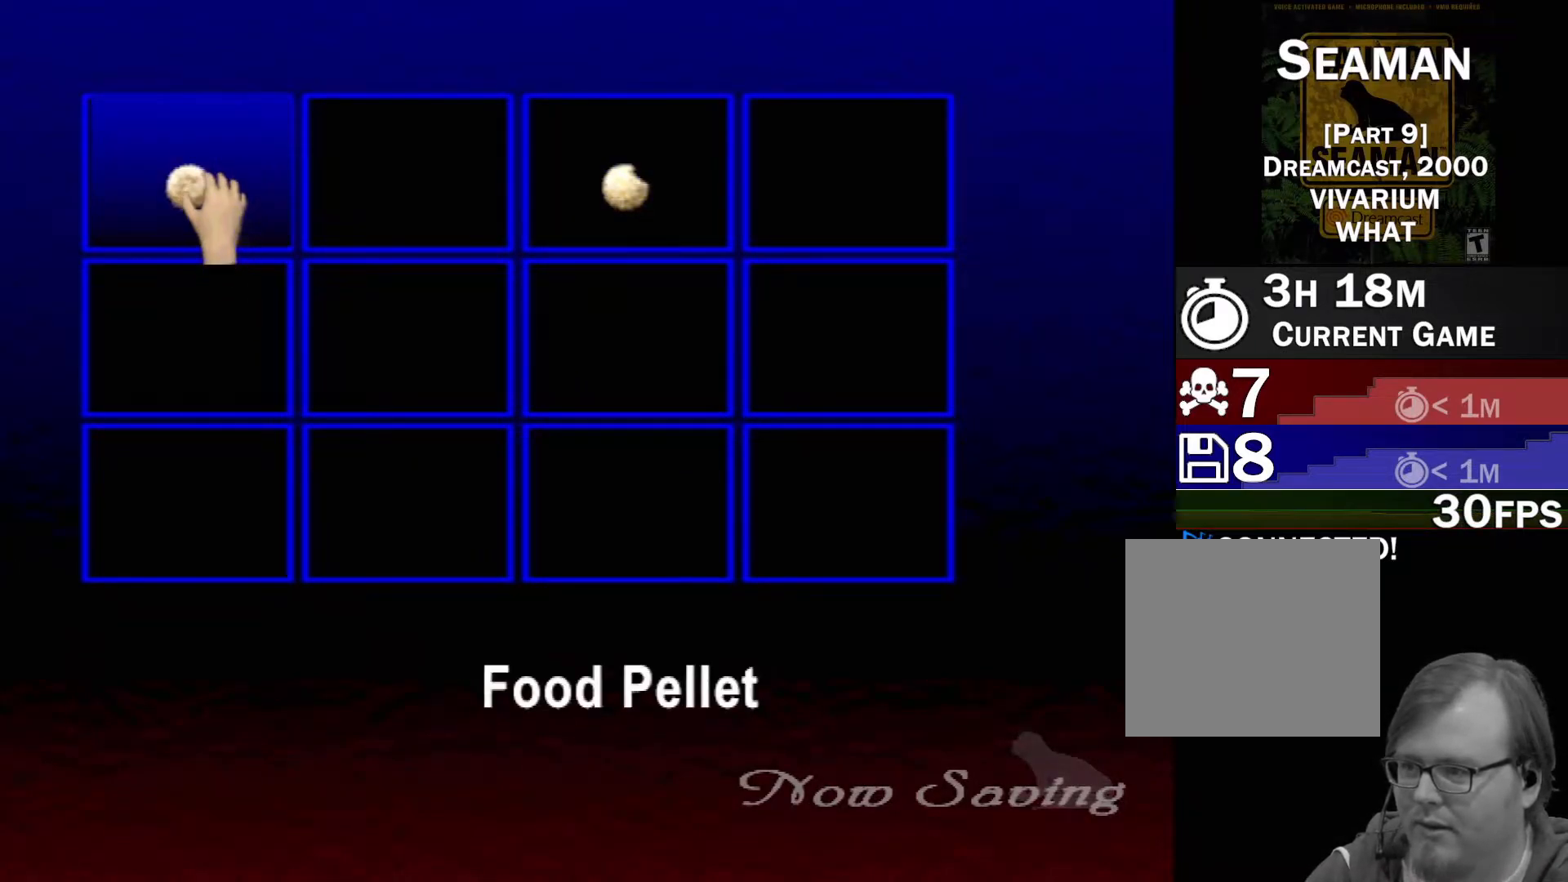
{"buttons": ["X"], "left_stick": "center", "events": [[317, "R2", "up"]]}
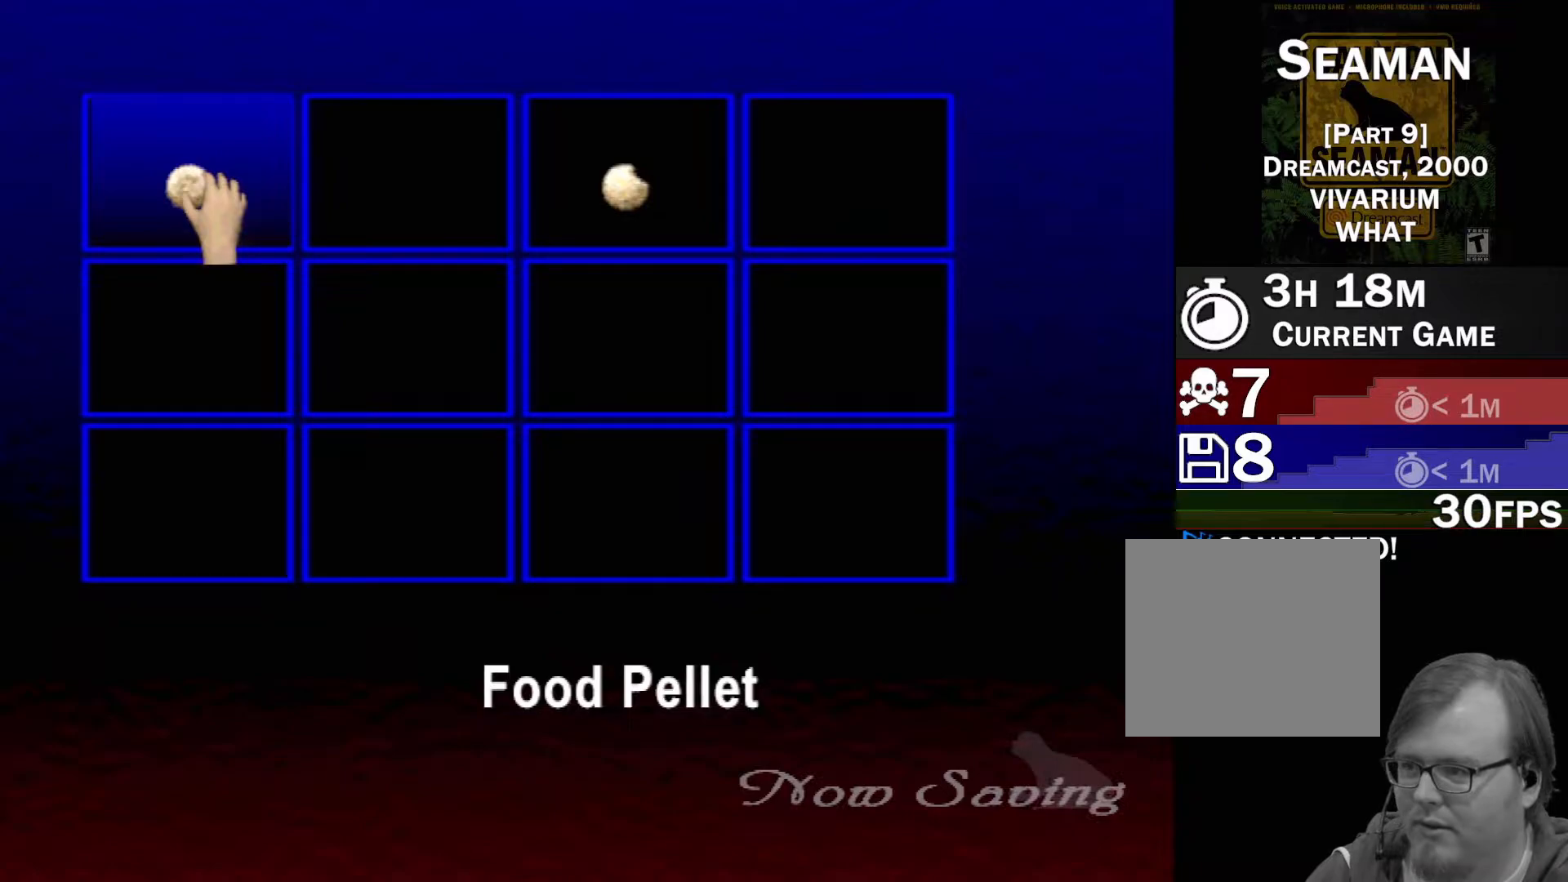
{"buttons": ["X"], "left_stick": "center", "events": [[83, "left_stick", "up-left"], [283, "X", "up"], [283, "left_stick", "center"], [433, "X", "down"]]}
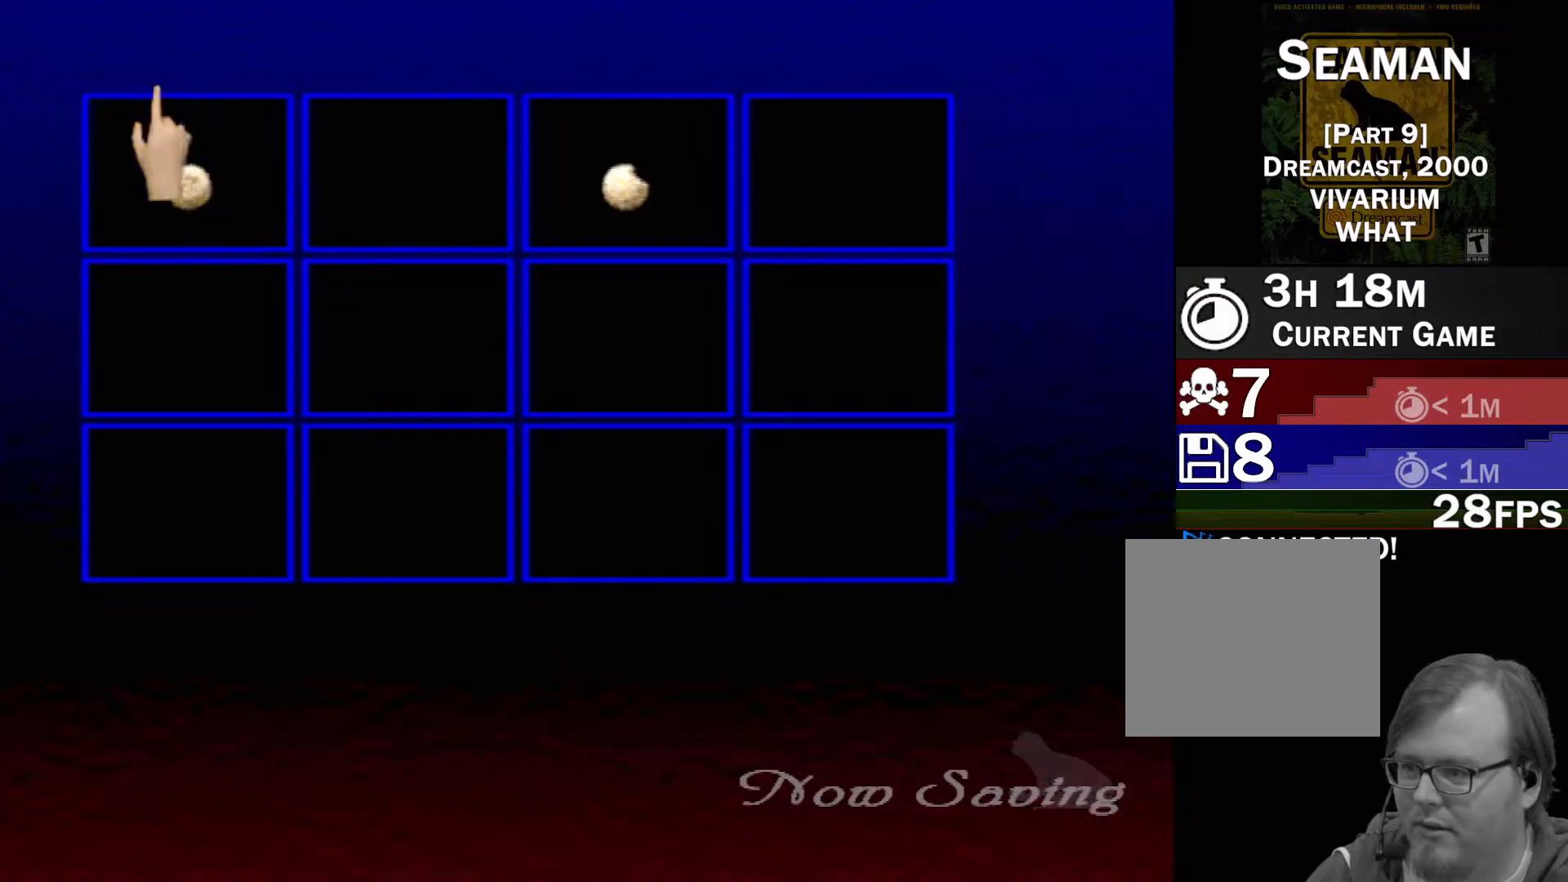
{"buttons": ["X", "R2"], "left_stick": "center", "events": [[150, "left_stick", "down-right"], [333, "left_stick", "center"], [417, "R2", "down"]]}
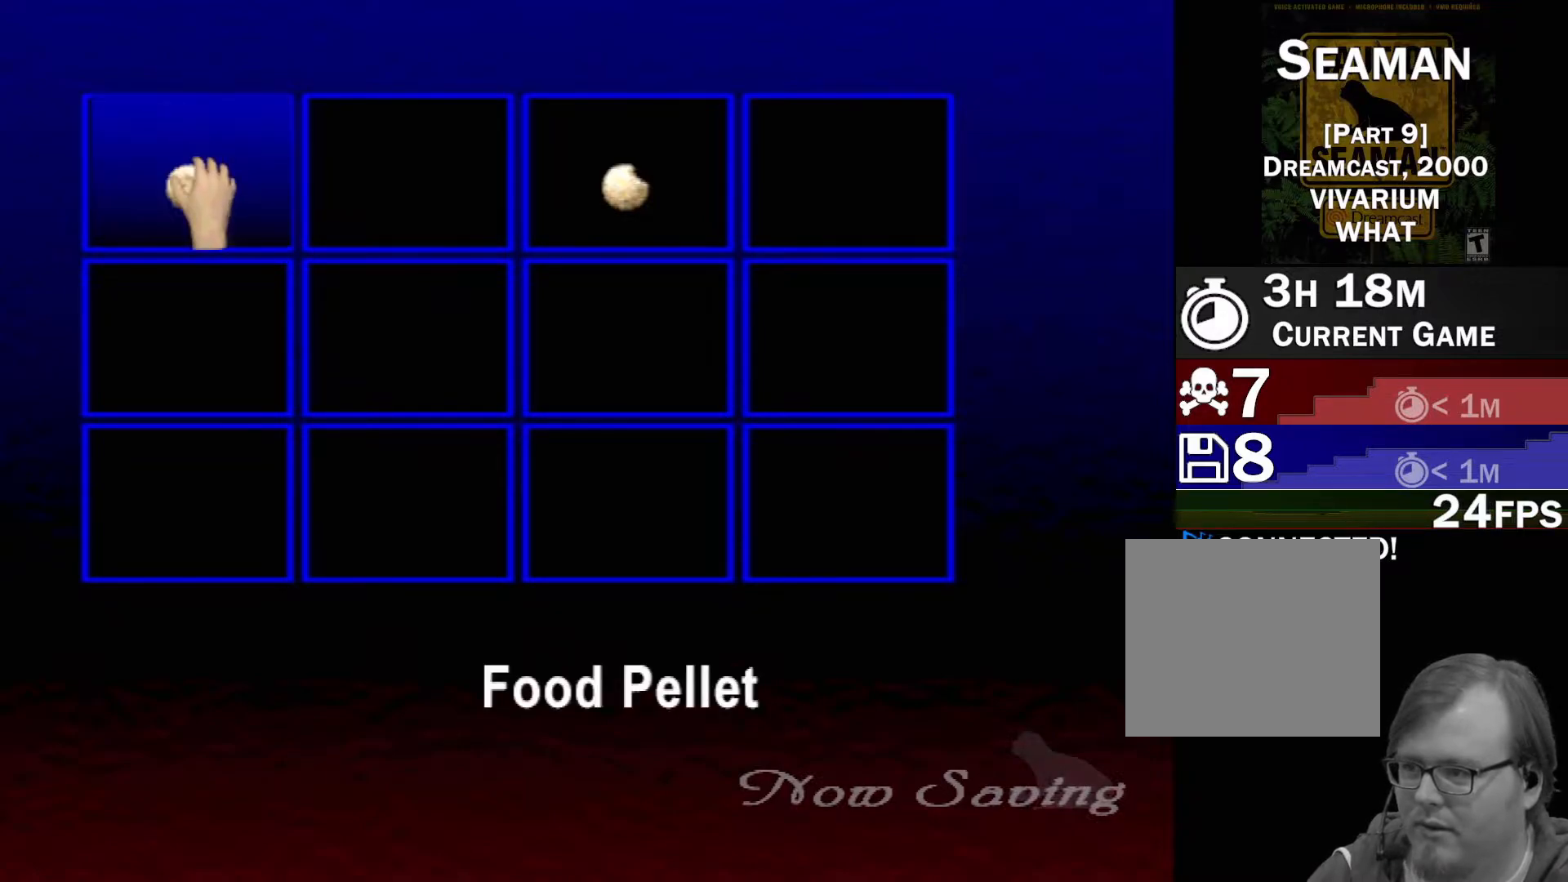
{"buttons": ["X", "R2"], "left_stick": "center", "events": []}
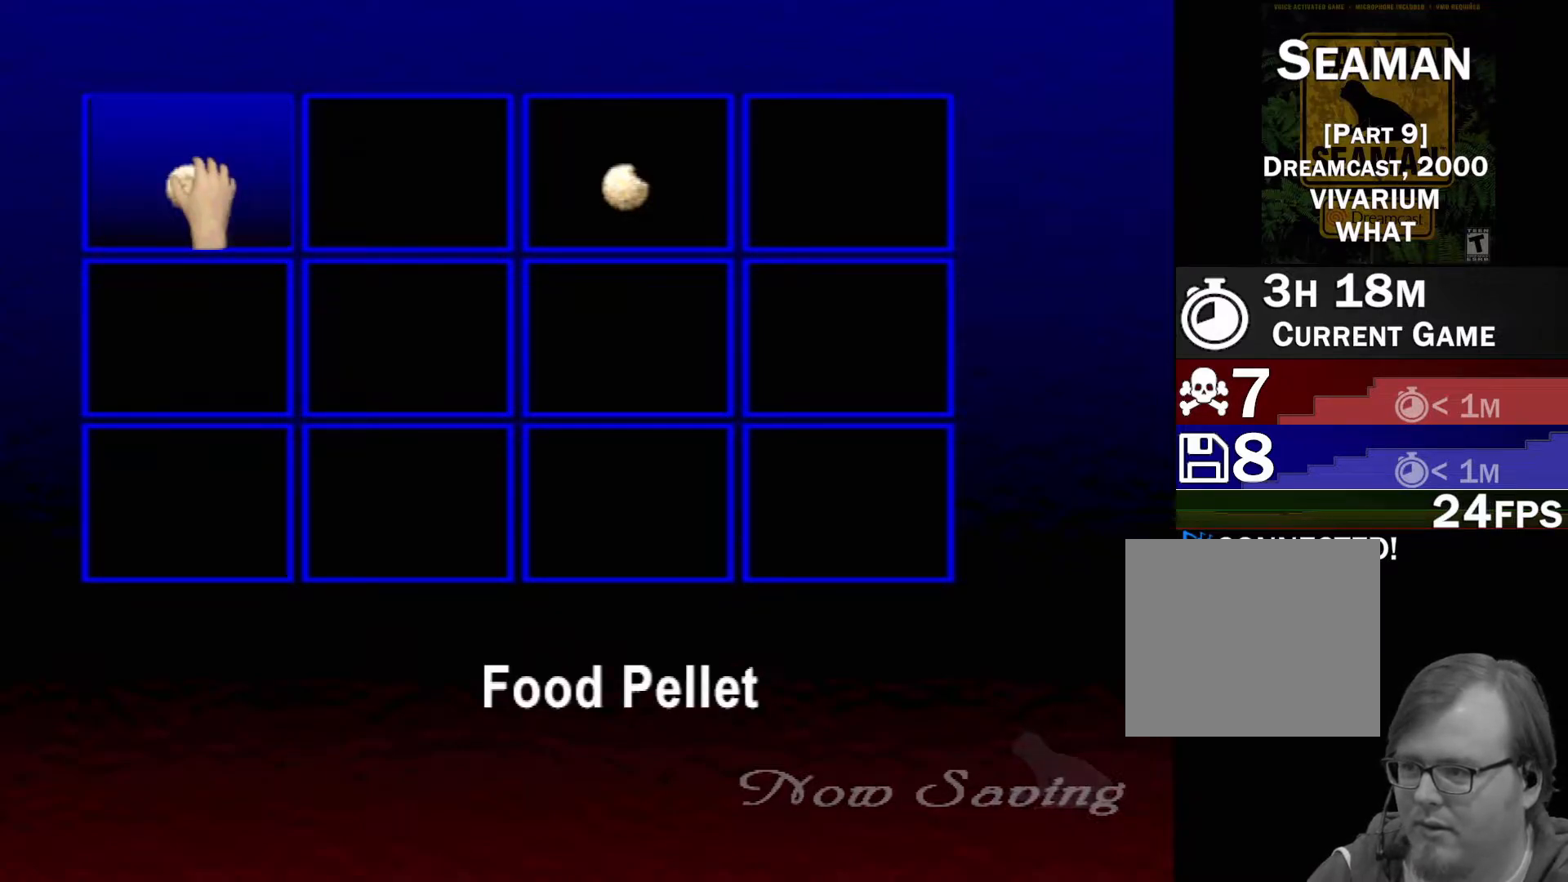
{"buttons": ["X", "R2"], "left_stick": "center", "events": [[33, "left_stick", "down-left"], [150, "left_stick", "center"], [183, "R2", "up"], [383, "R2", "down"]]}
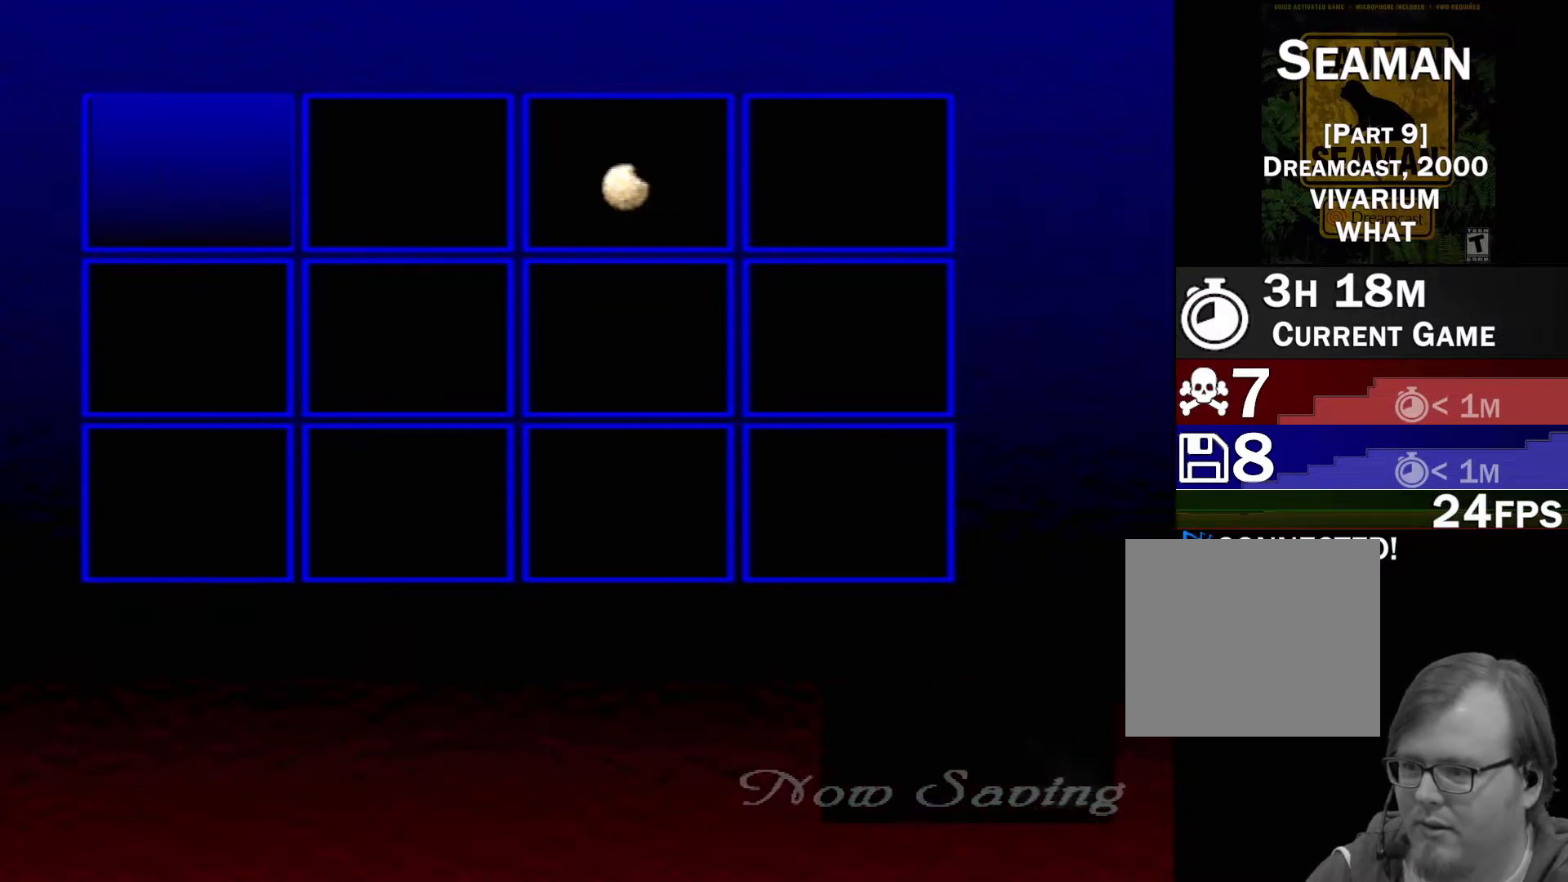
{"buttons": ["X", "R2"], "left_stick": "center", "events": []}
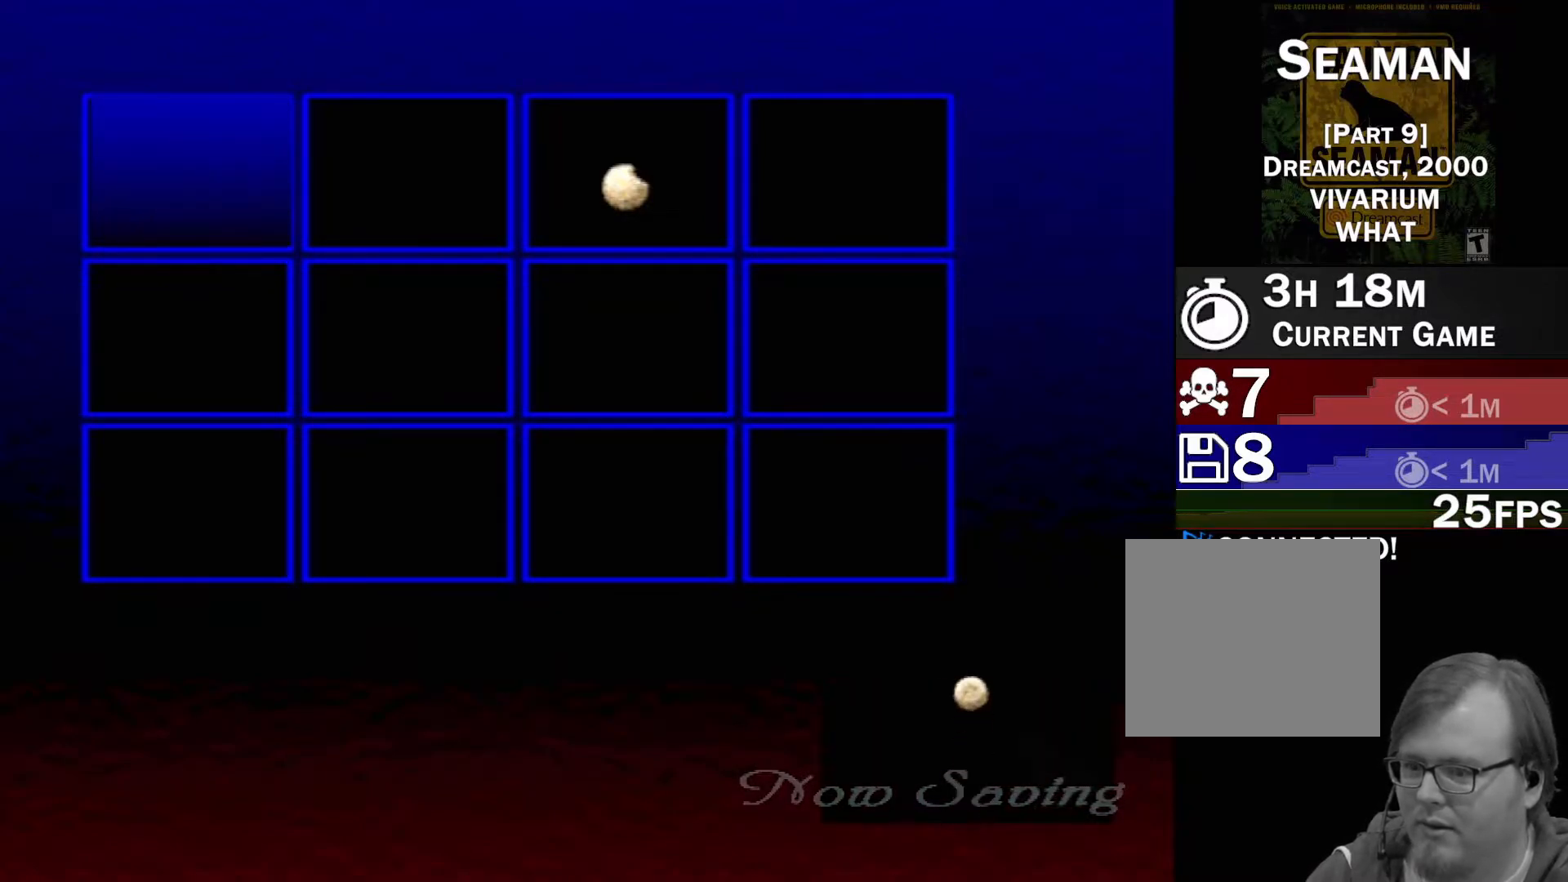
{"buttons": ["X", "R2"], "left_stick": "center", "events": [[133, "L2", "down"], [250, "L2", "up"]]}
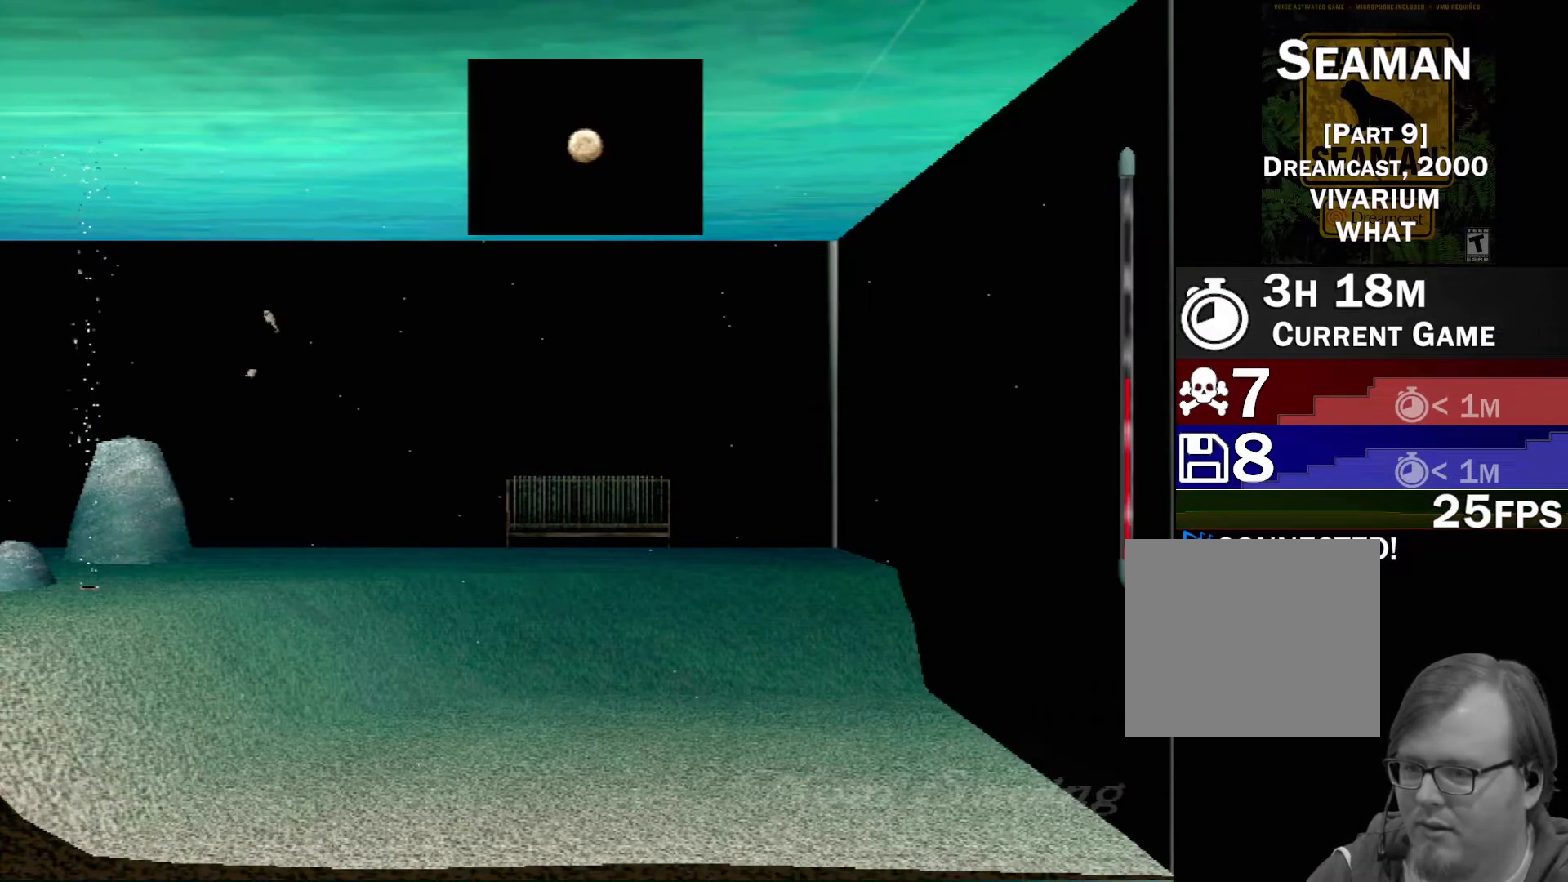
{"buttons": [], "left_stick": "center", "events": [[367, "X", "up"], [400, "R2", "up"]]}
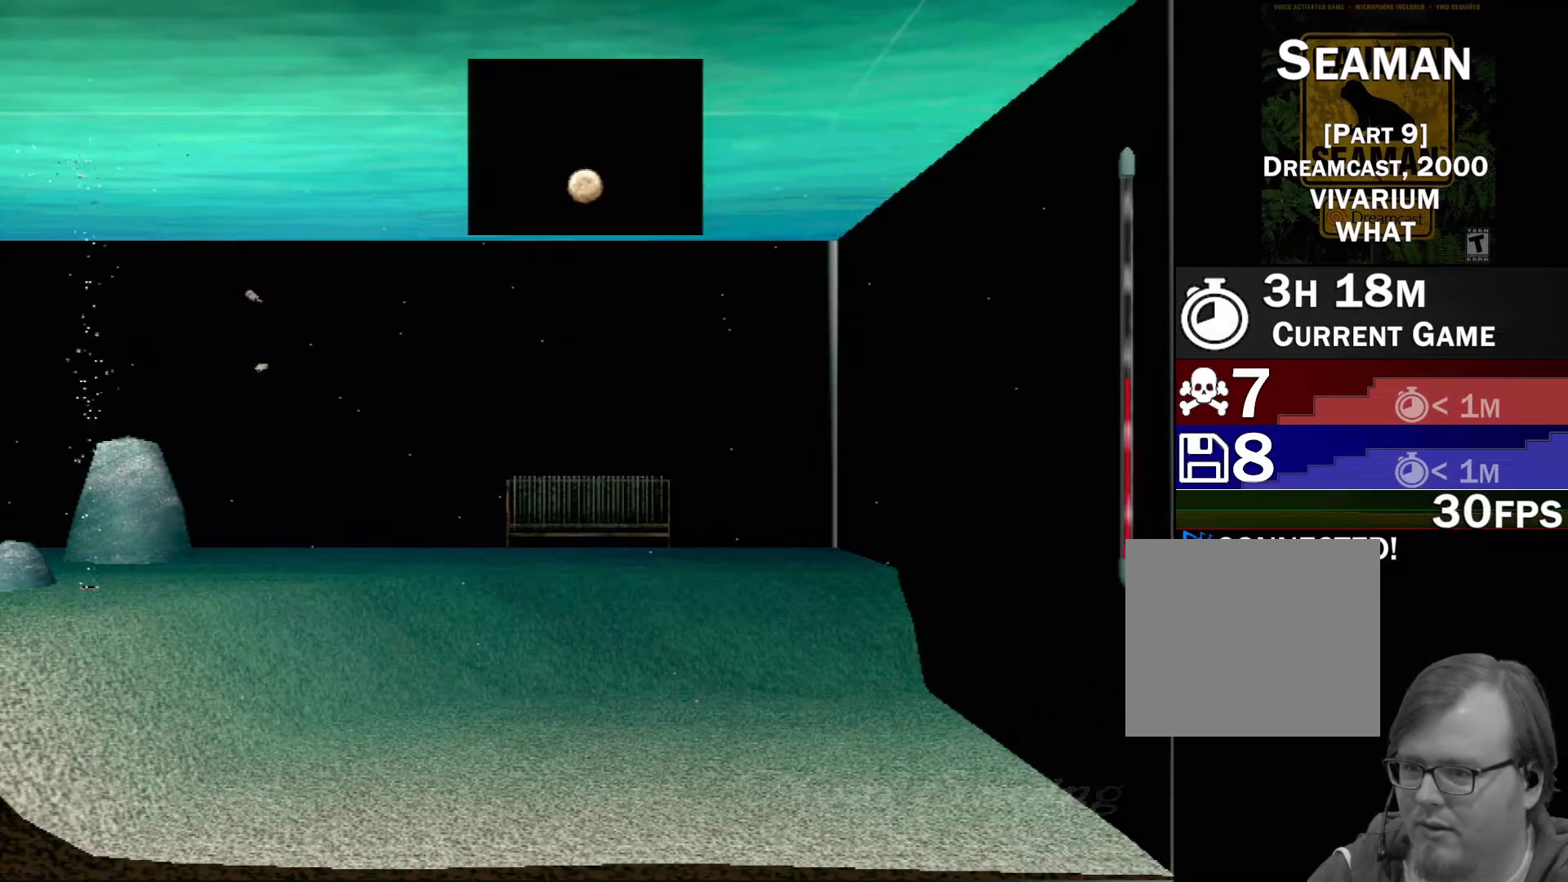
{"buttons": [], "left_stick": "center", "events": []}
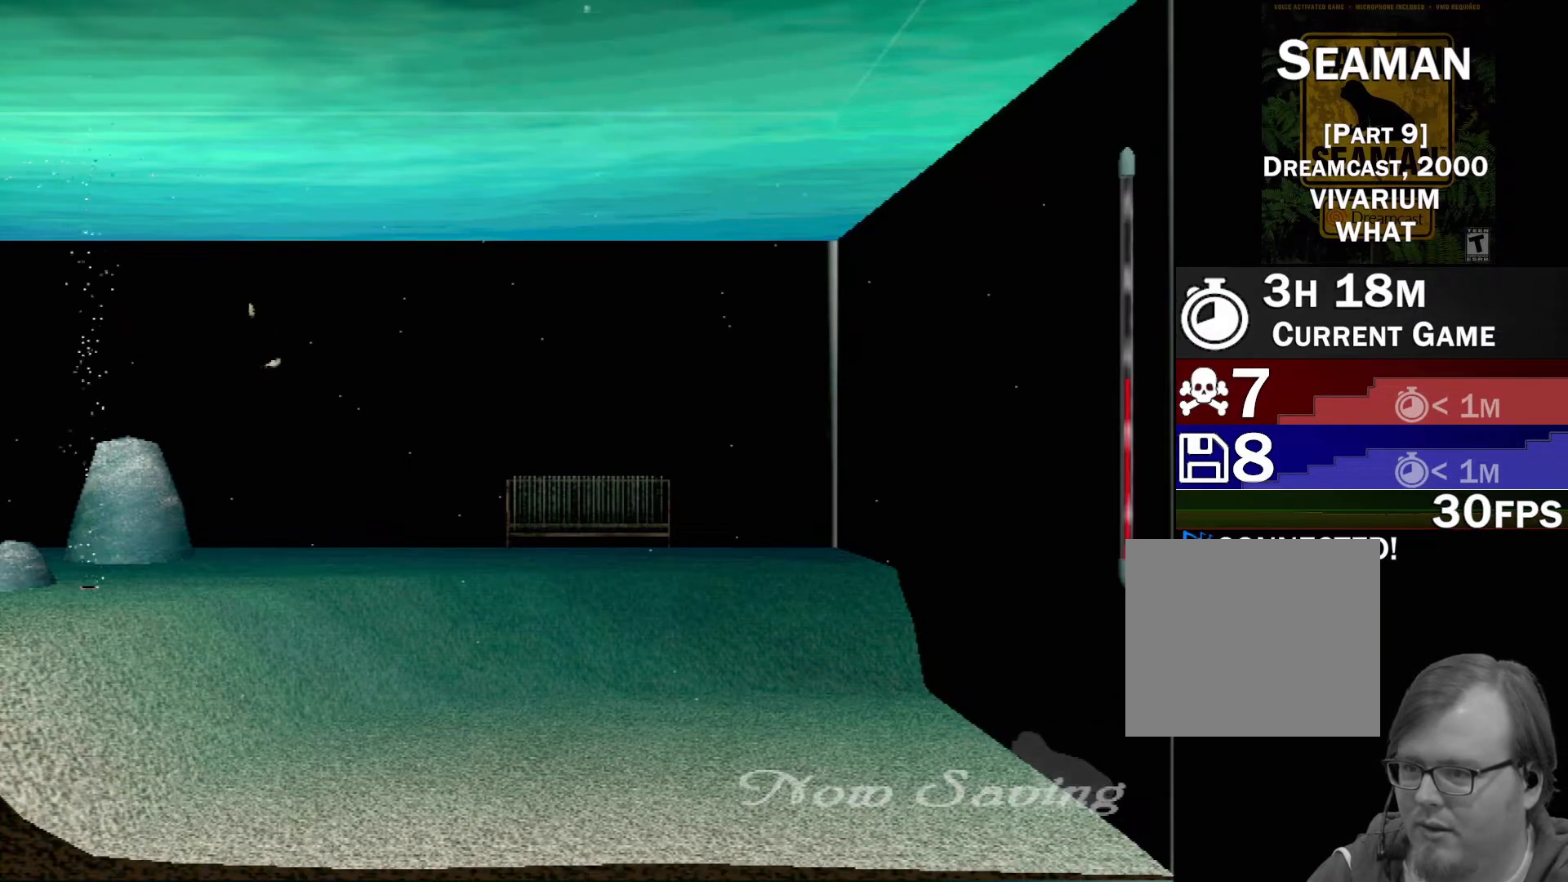
{"buttons": [], "left_stick": "center", "events": []}
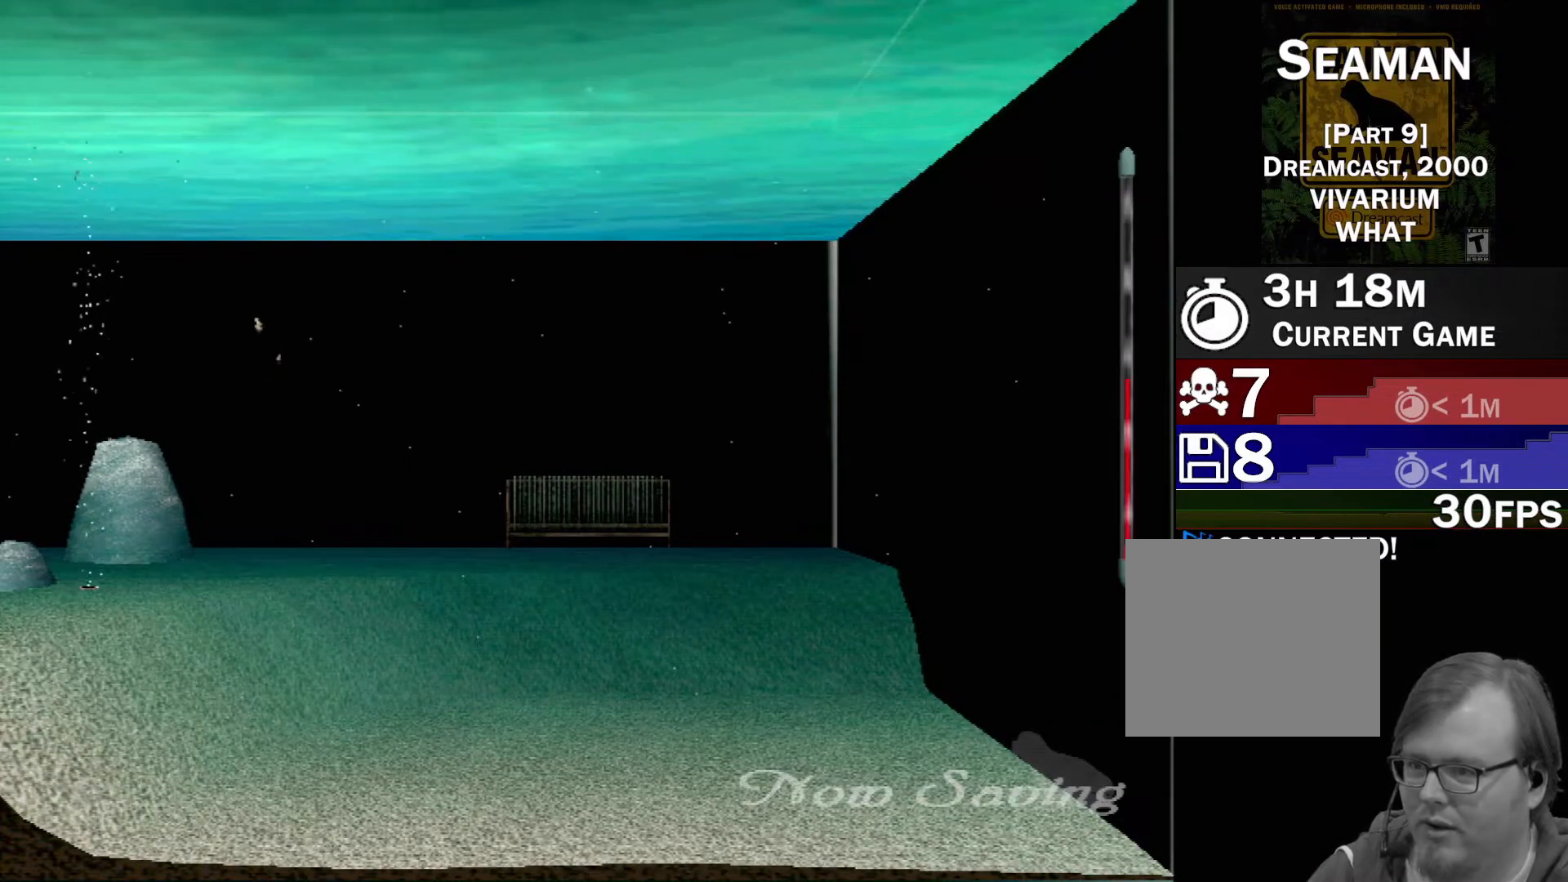
{"buttons": [], "left_stick": "center", "events": []}
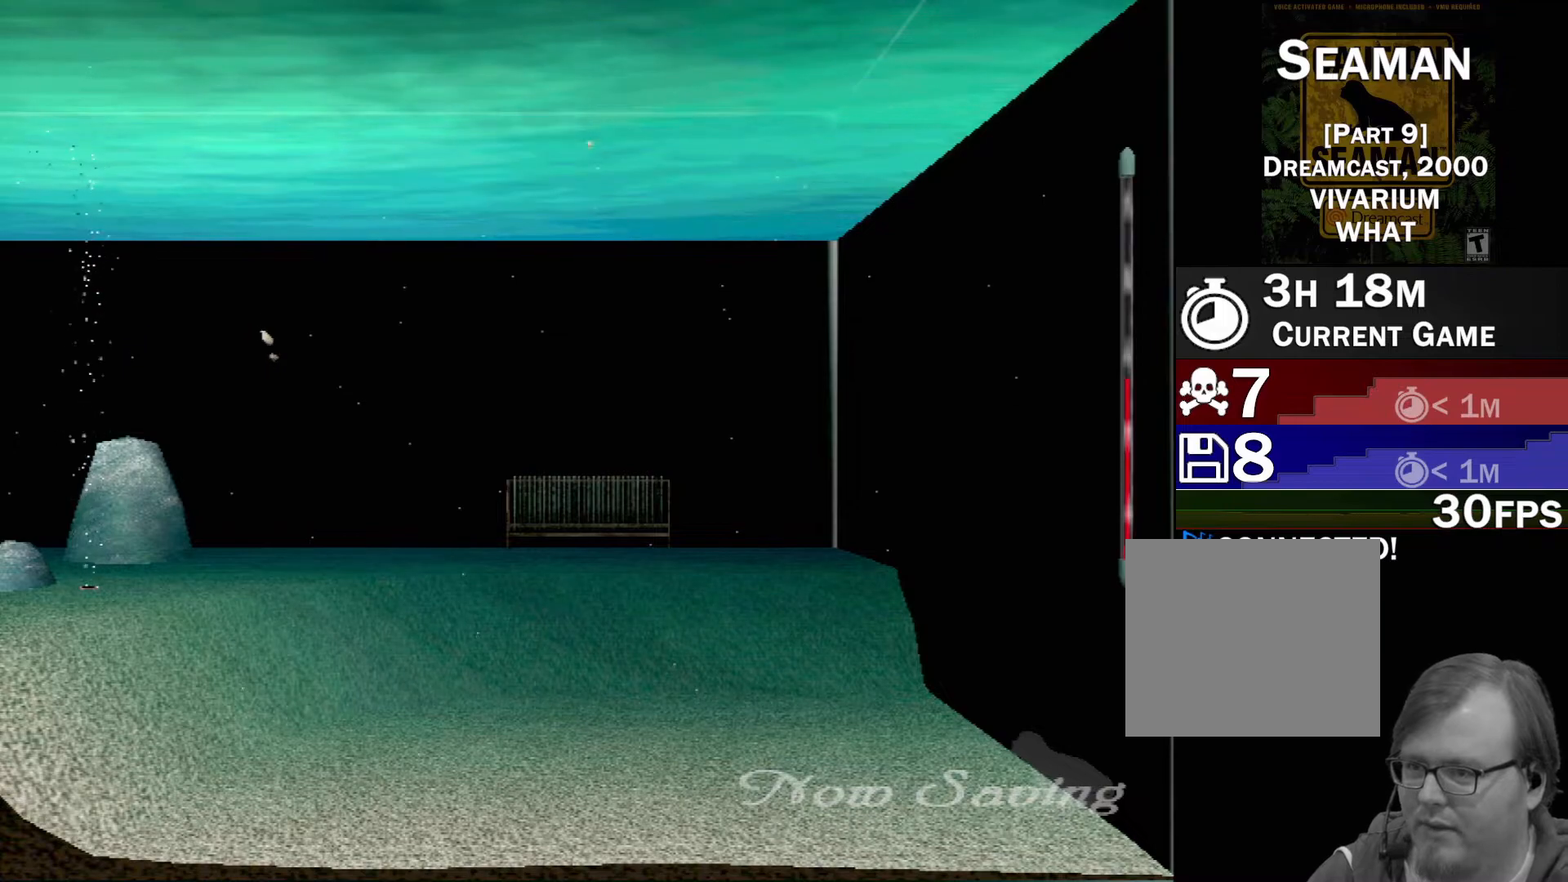
{"buttons": [], "left_stick": "center", "events": []}
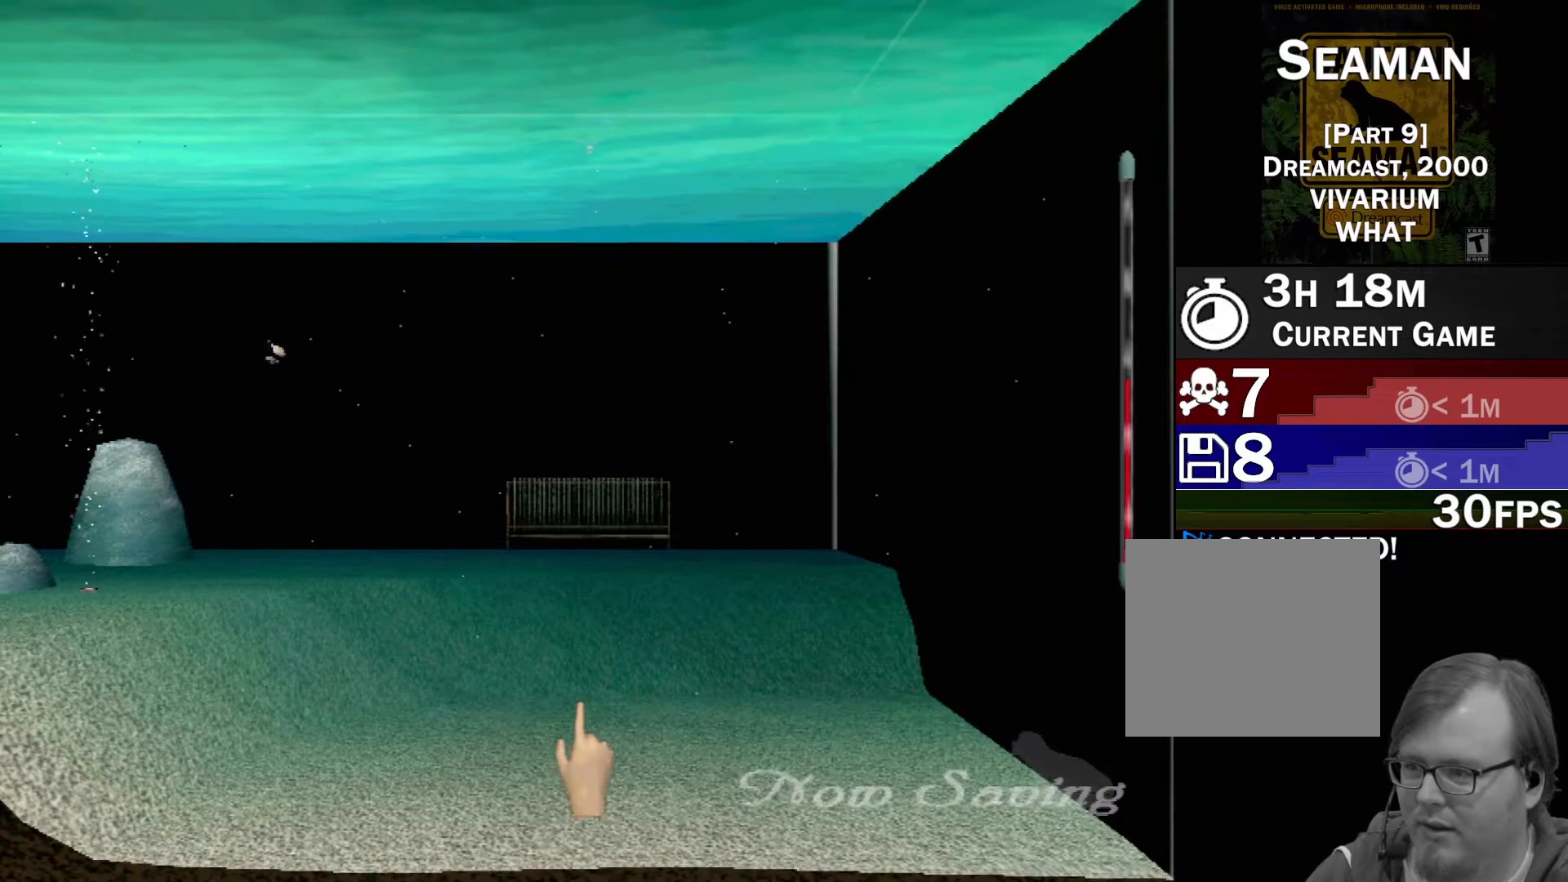
{"buttons": [], "left_stick": "up-left", "events": [[83, "left_stick", "up-left"]]}
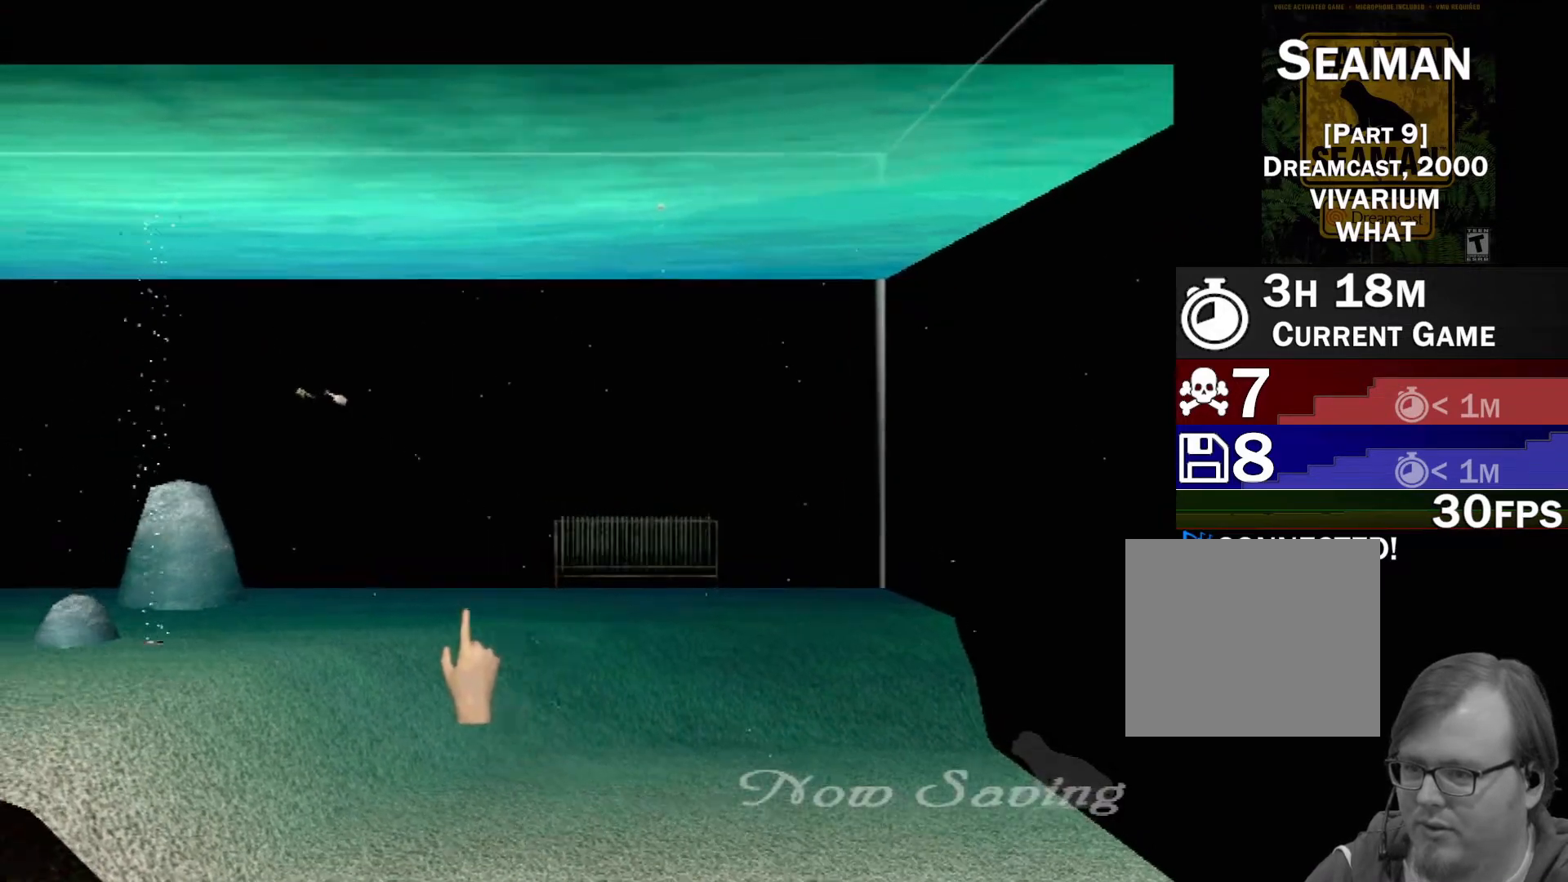
{"buttons": ["B"], "left_stick": "center", "events": [[383, "left_stick", "up-right"], [433, "left_stick", "center"], [450, "B", "down"]]}
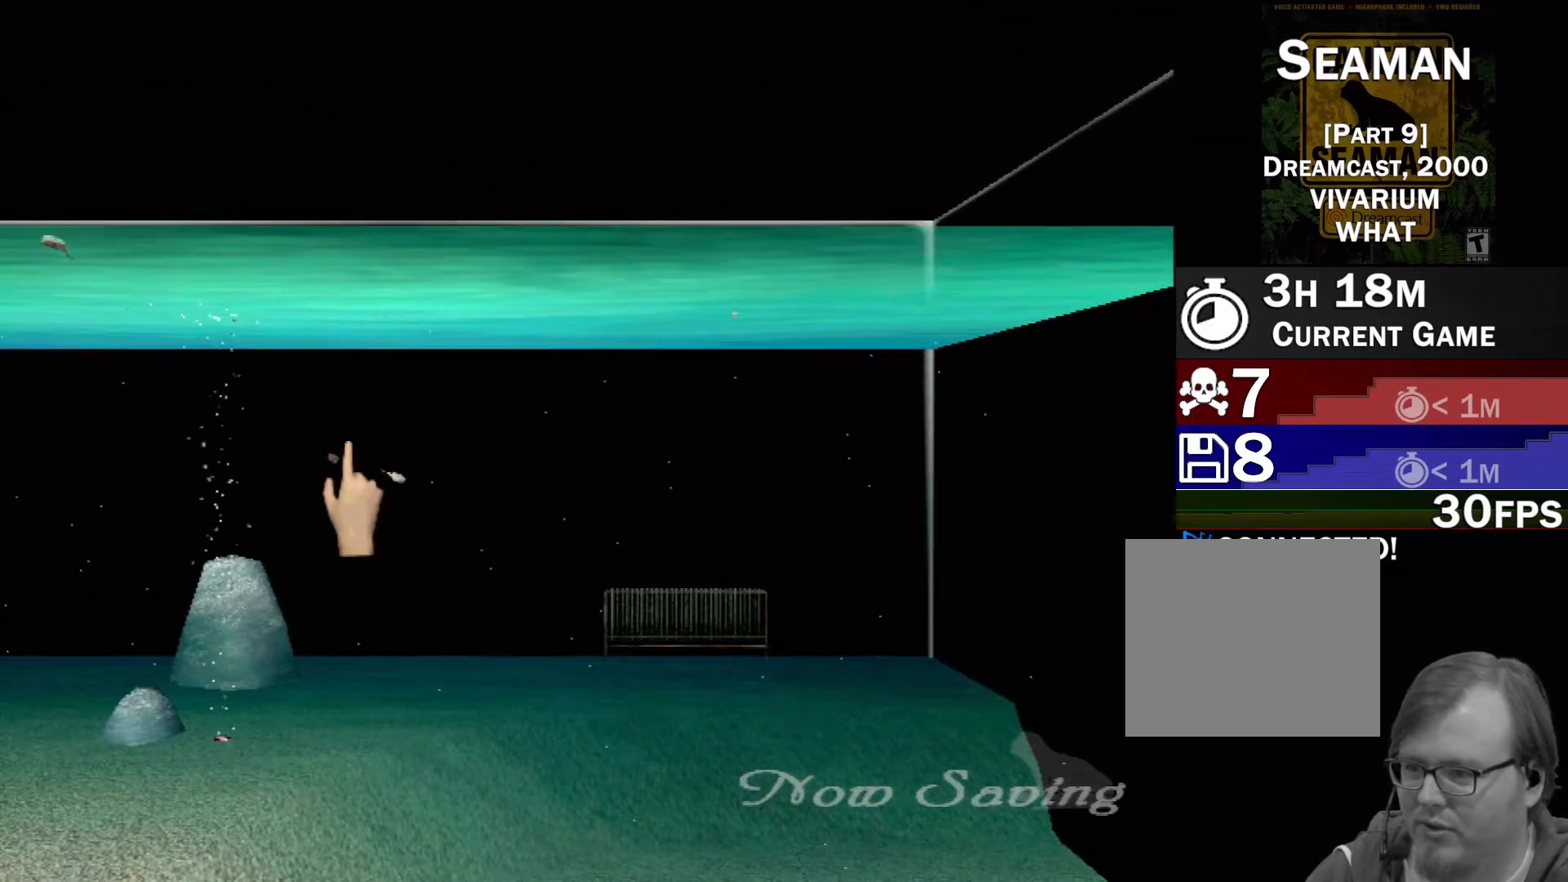
{"buttons": [], "left_stick": "center", "events": [[183, "B", "up"], [250, "left_stick", "down-right"], [417, "left_stick", "up-right"], [500, "left_stick", "center"]]}